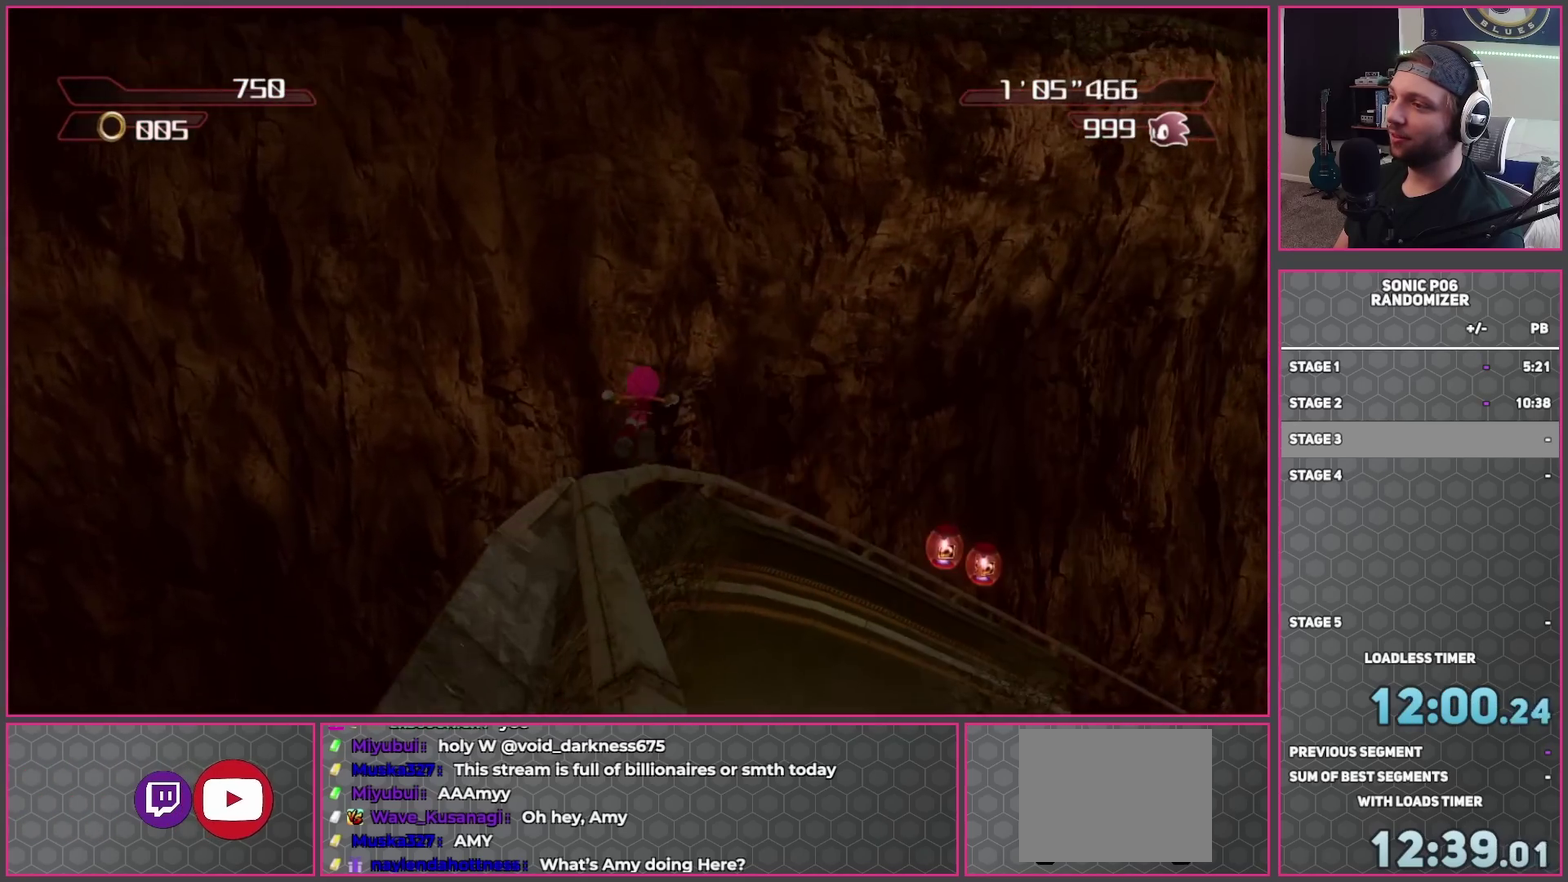
Gameplay with a controller (Xbox layout); each line is a JSON object with the inputs held at the frame after it. "button_events" lists button changes between this image and that frame as [ms after this image, input, new state], when the widget could be followed in between (sticks are given only as held states).
{"buttons": ["X"], "left_stick": "up-right", "right_stick": "center", "button_events": [[33, "X", "up"], [117, "X", "down"], [233, "X", "up"], [300, "X", "down"], [433, "X", "up"], [483, "X", "down"]]}
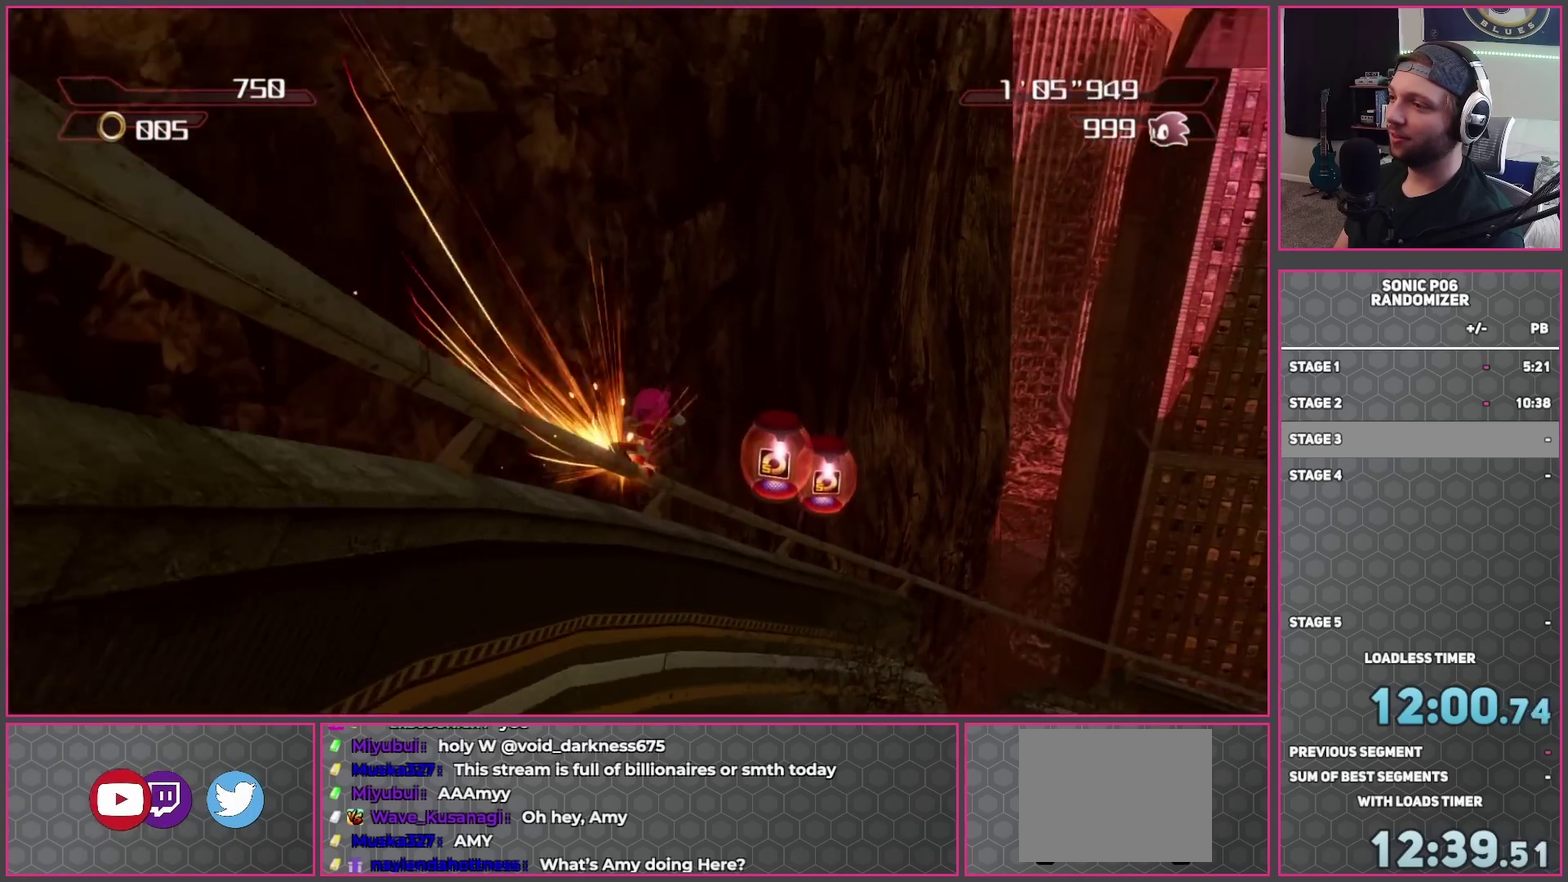
{"buttons": ["X"], "left_stick": "up-right", "right_stick": "center", "button_events": [[117, "X", "up"], [183, "X", "down"], [333, "X", "up"], [383, "X", "down"]]}
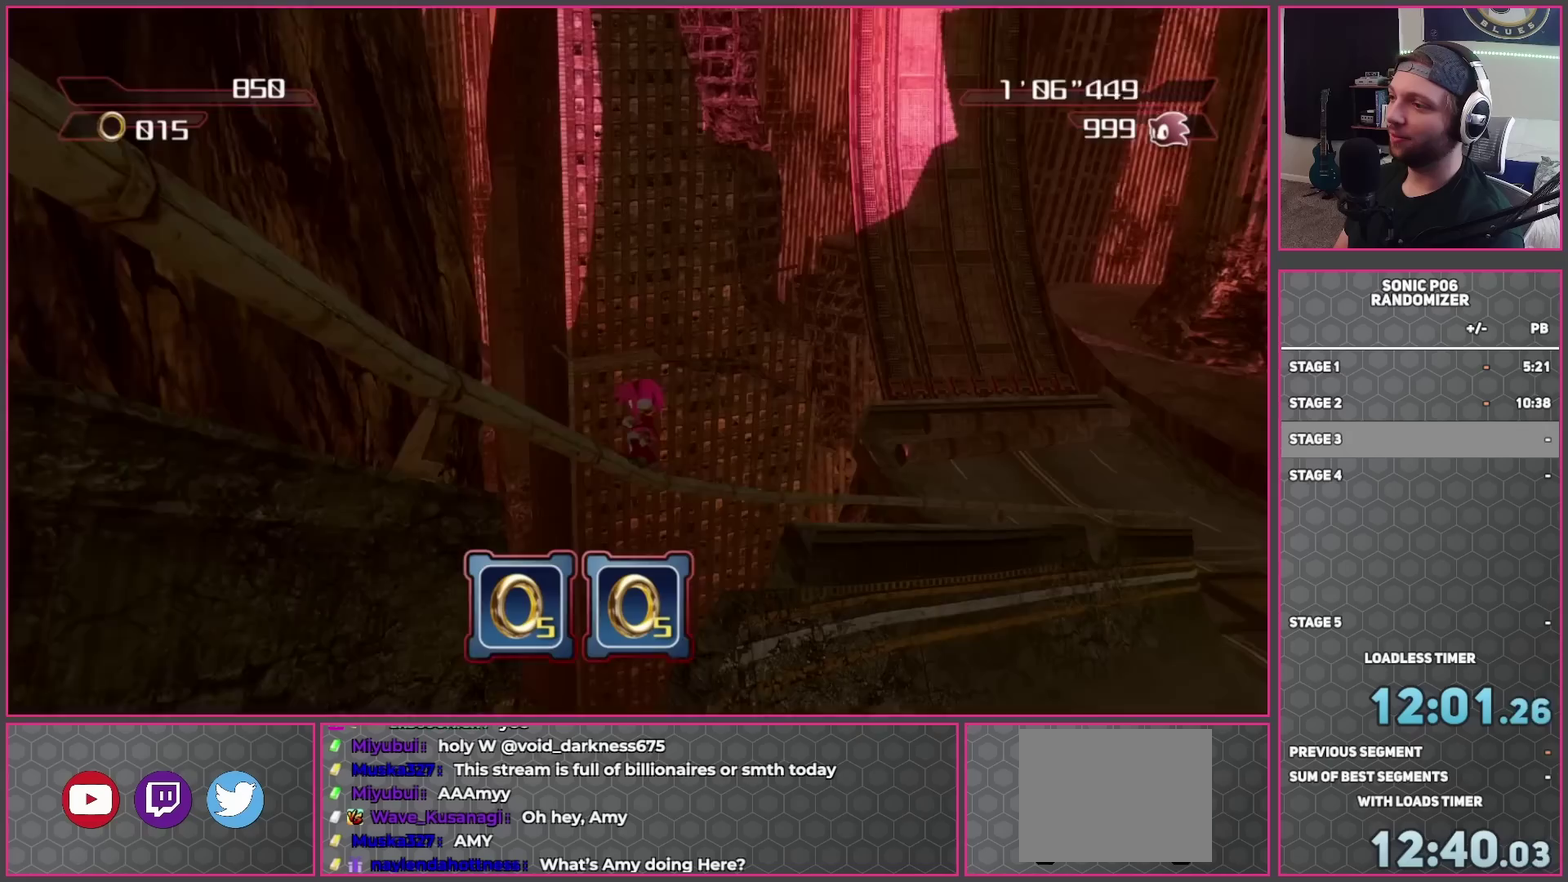
{"buttons": ["X"], "left_stick": "up", "right_stick": "center", "button_events": [[17, "X", "up"], [83, "X", "down"], [200, "X", "up"], [283, "X", "down"], [400, "X", "up"], [483, "X", "down"]]}
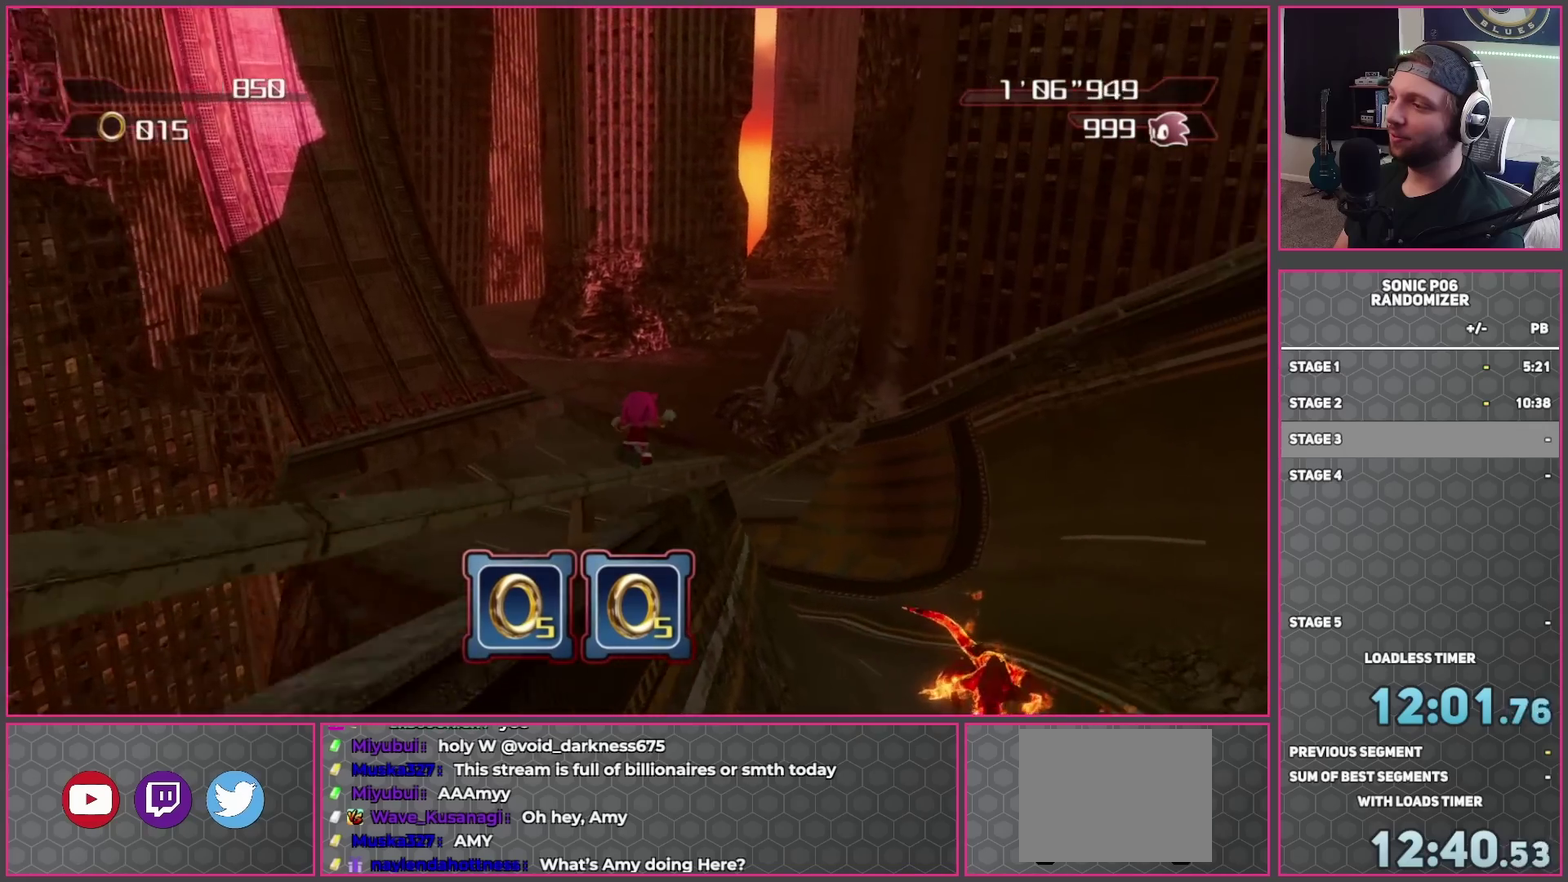
{"buttons": [], "left_stick": "up", "right_stick": "center", "button_events": [[100, "X", "up"], [183, "X", "down"], [300, "X", "up"], [383, "X", "down"], [500, "X", "up"]]}
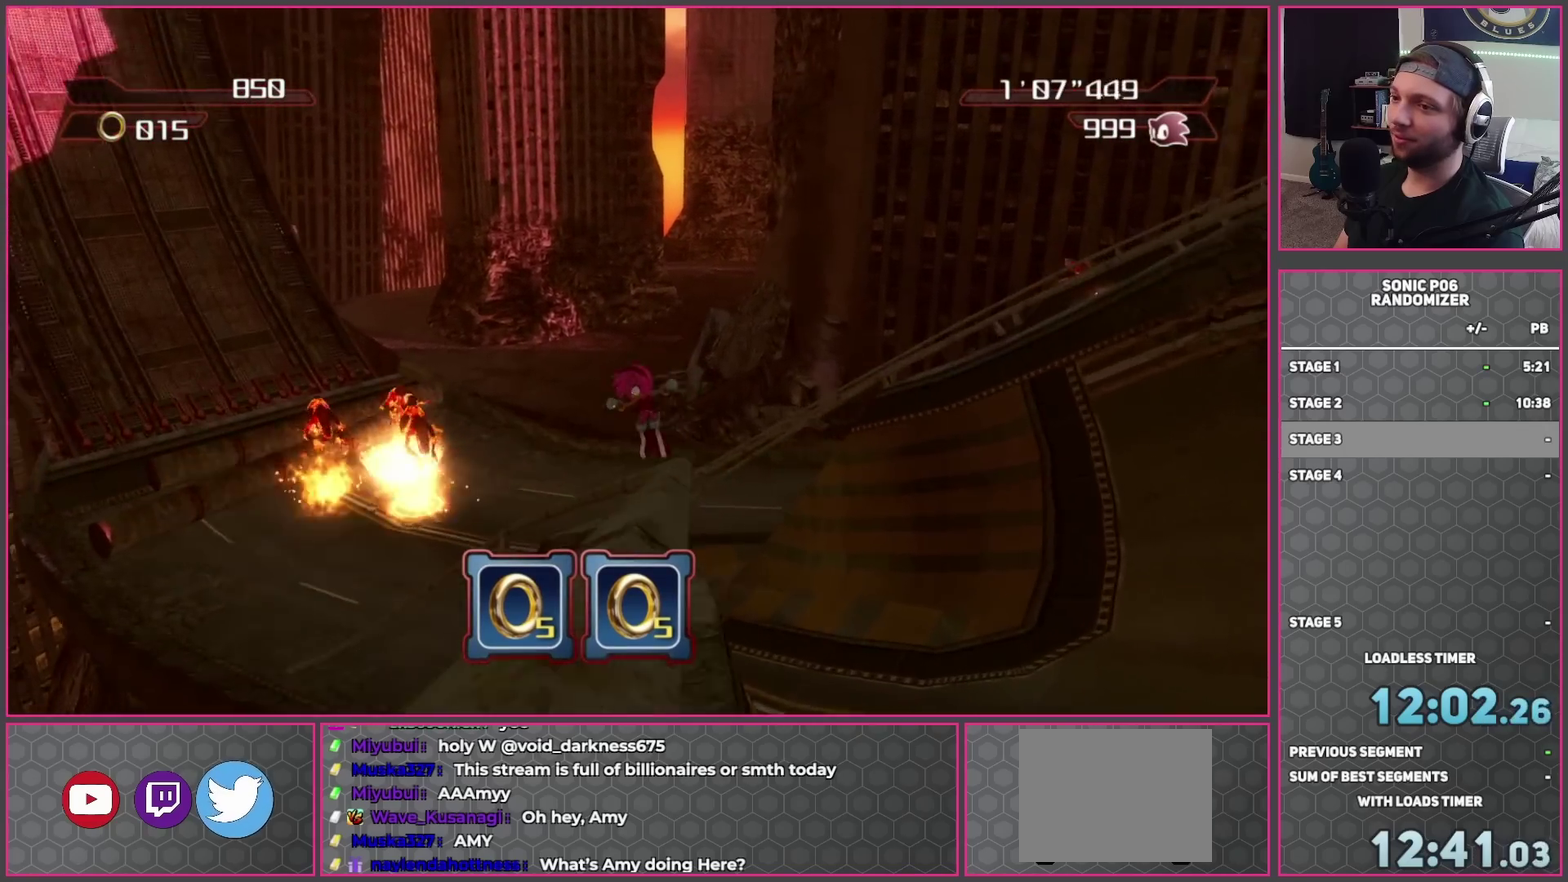
{"buttons": ["X"], "left_stick": "up", "right_stick": "center", "button_events": [[83, "X", "down"], [217, "X", "up"], [283, "X", "down"], [383, "X", "up"], [500, "X", "down"]]}
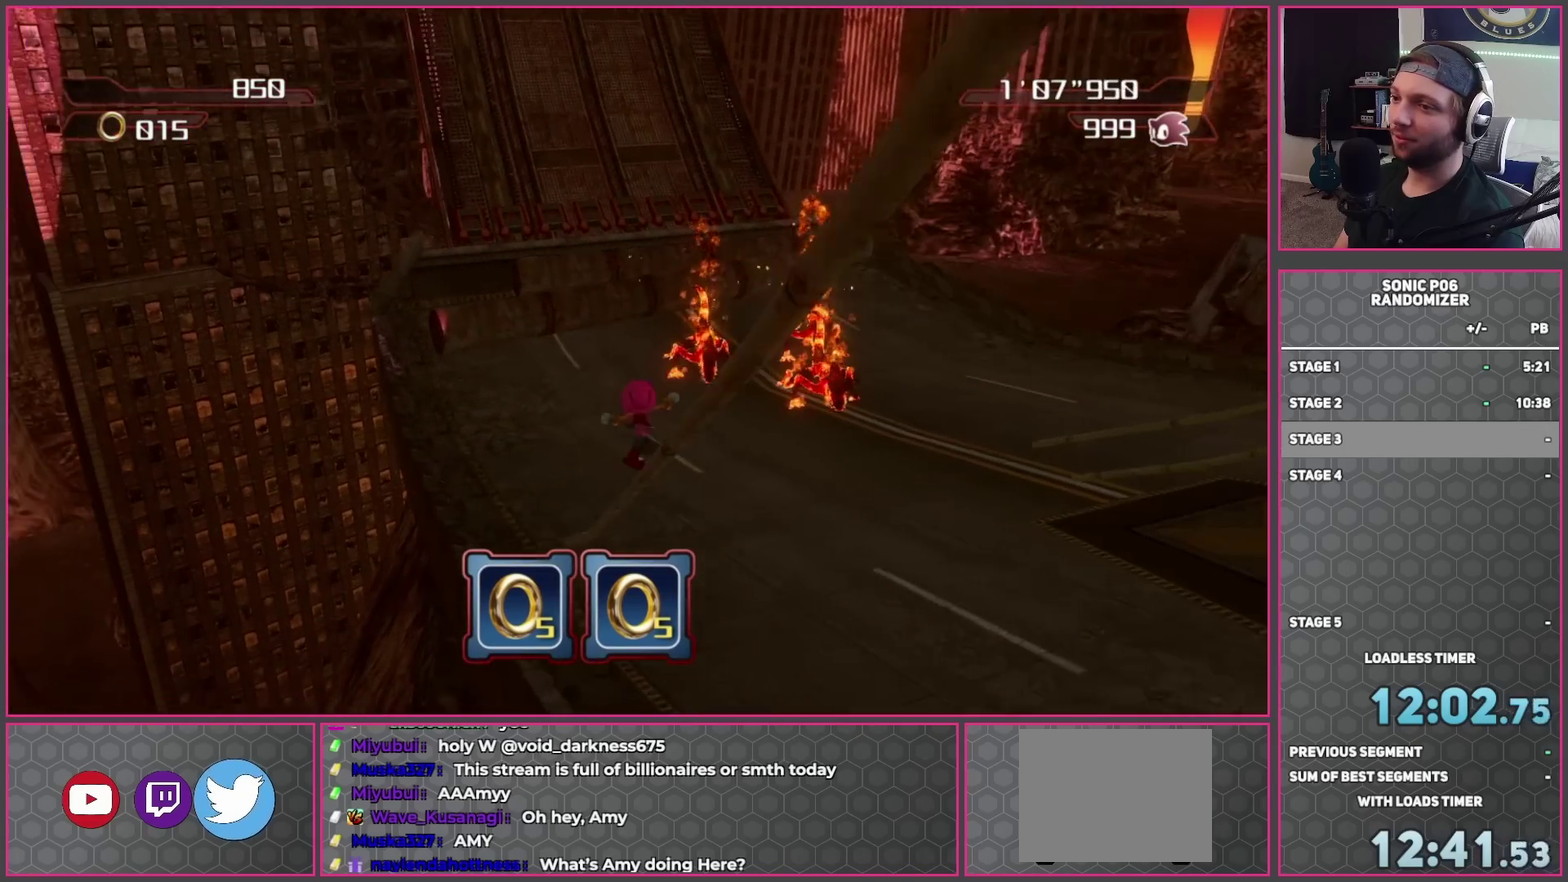
{"buttons": ["A"], "left_stick": "up", "right_stick": "center", "button_events": [[117, "X", "up"], [267, "A", "down"]]}
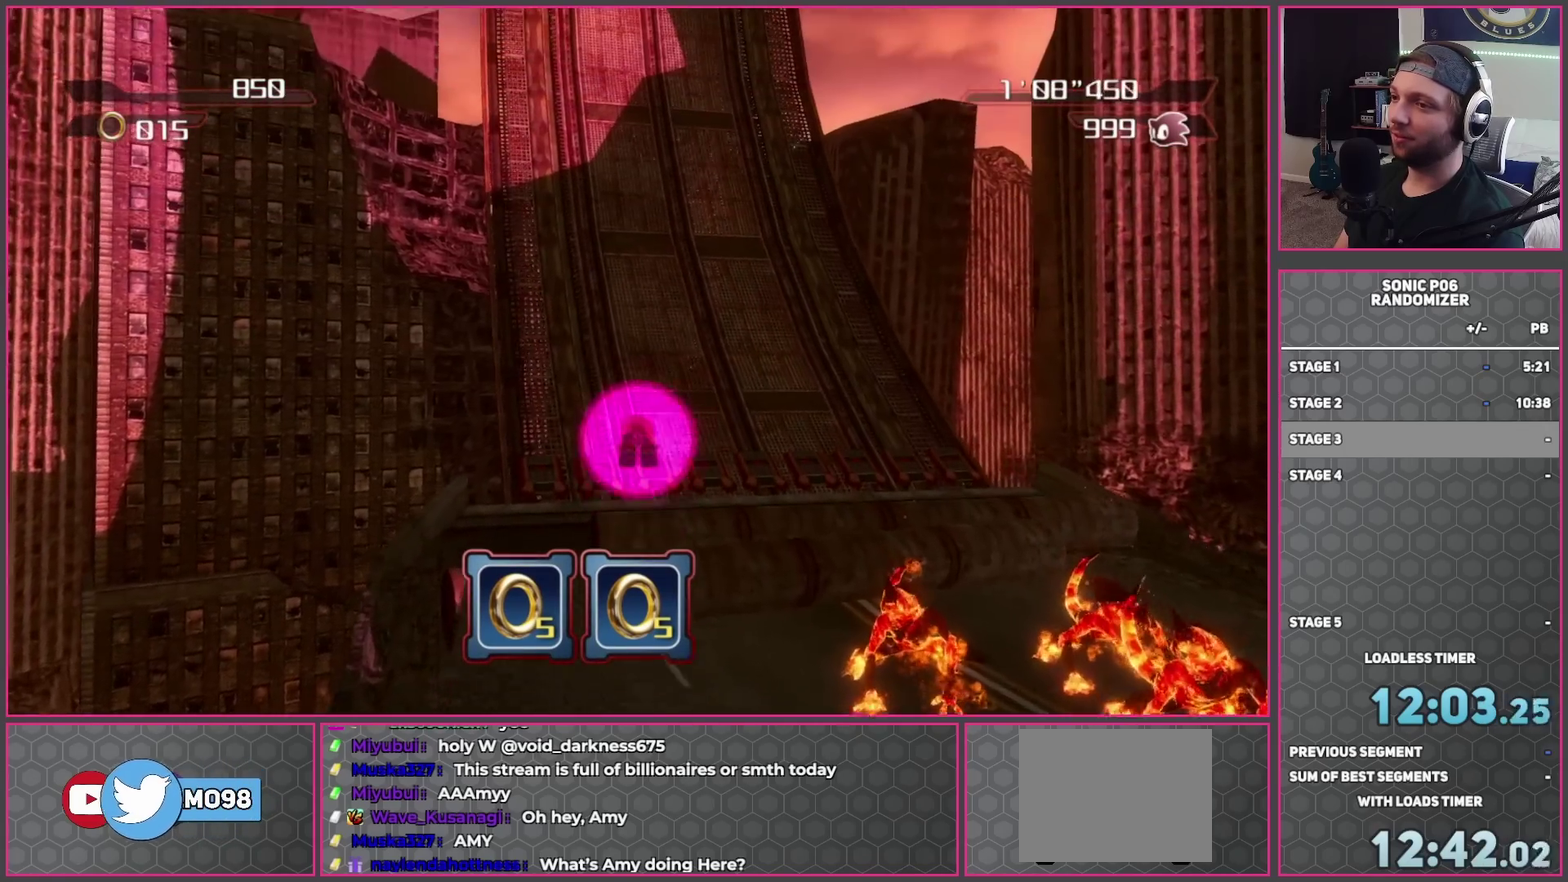
{"buttons": ["A"], "left_stick": "up-right", "right_stick": "center", "button_events": []}
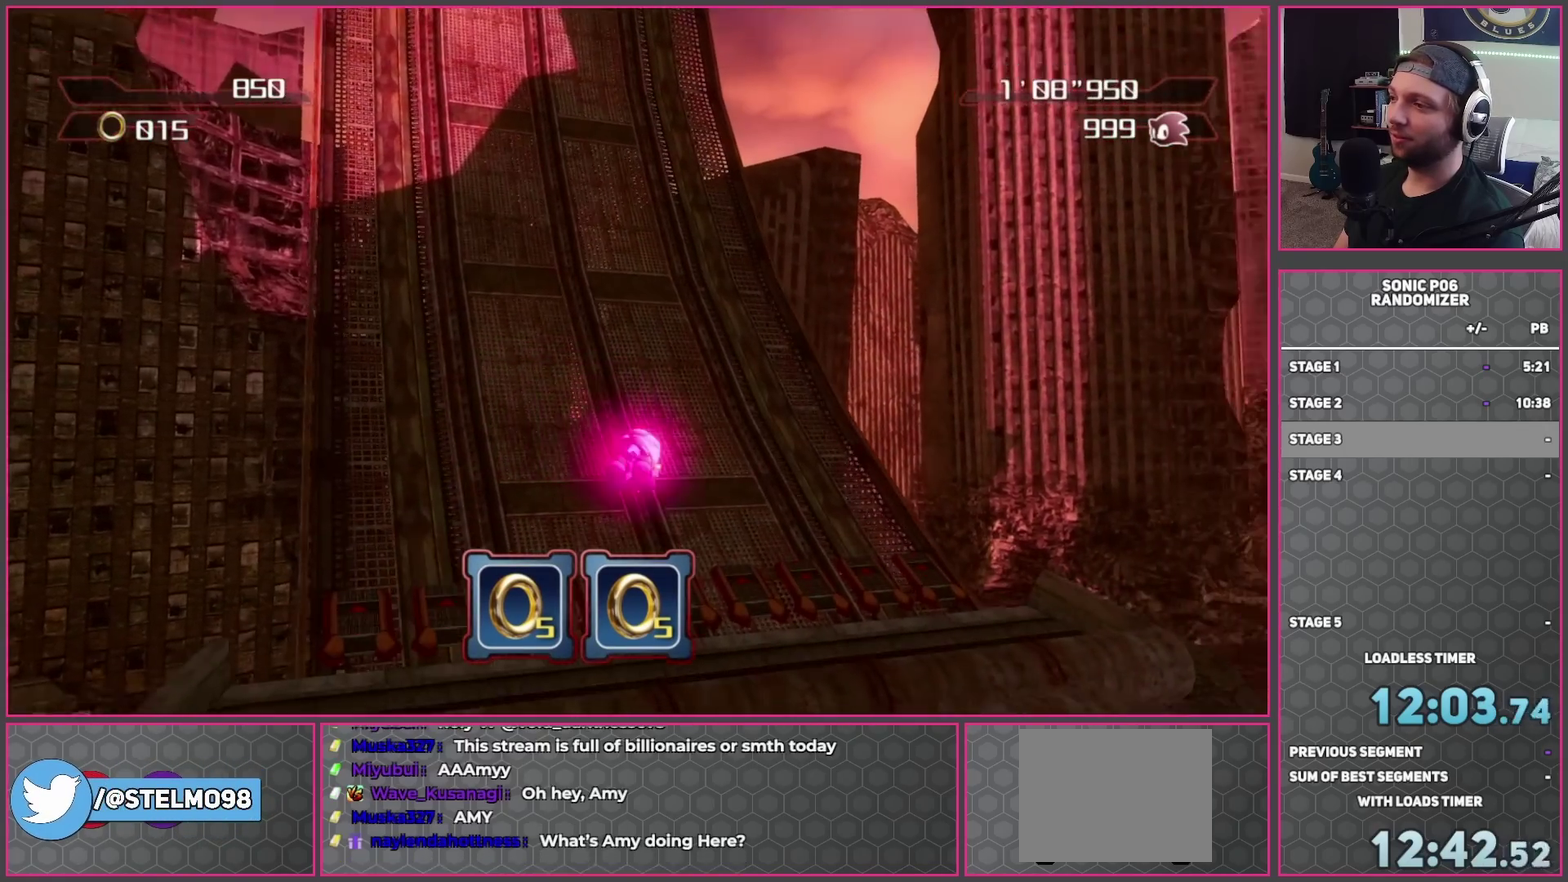
{"buttons": [], "left_stick": "up", "right_stick": "center", "button_events": [[83, "A", "up"]]}
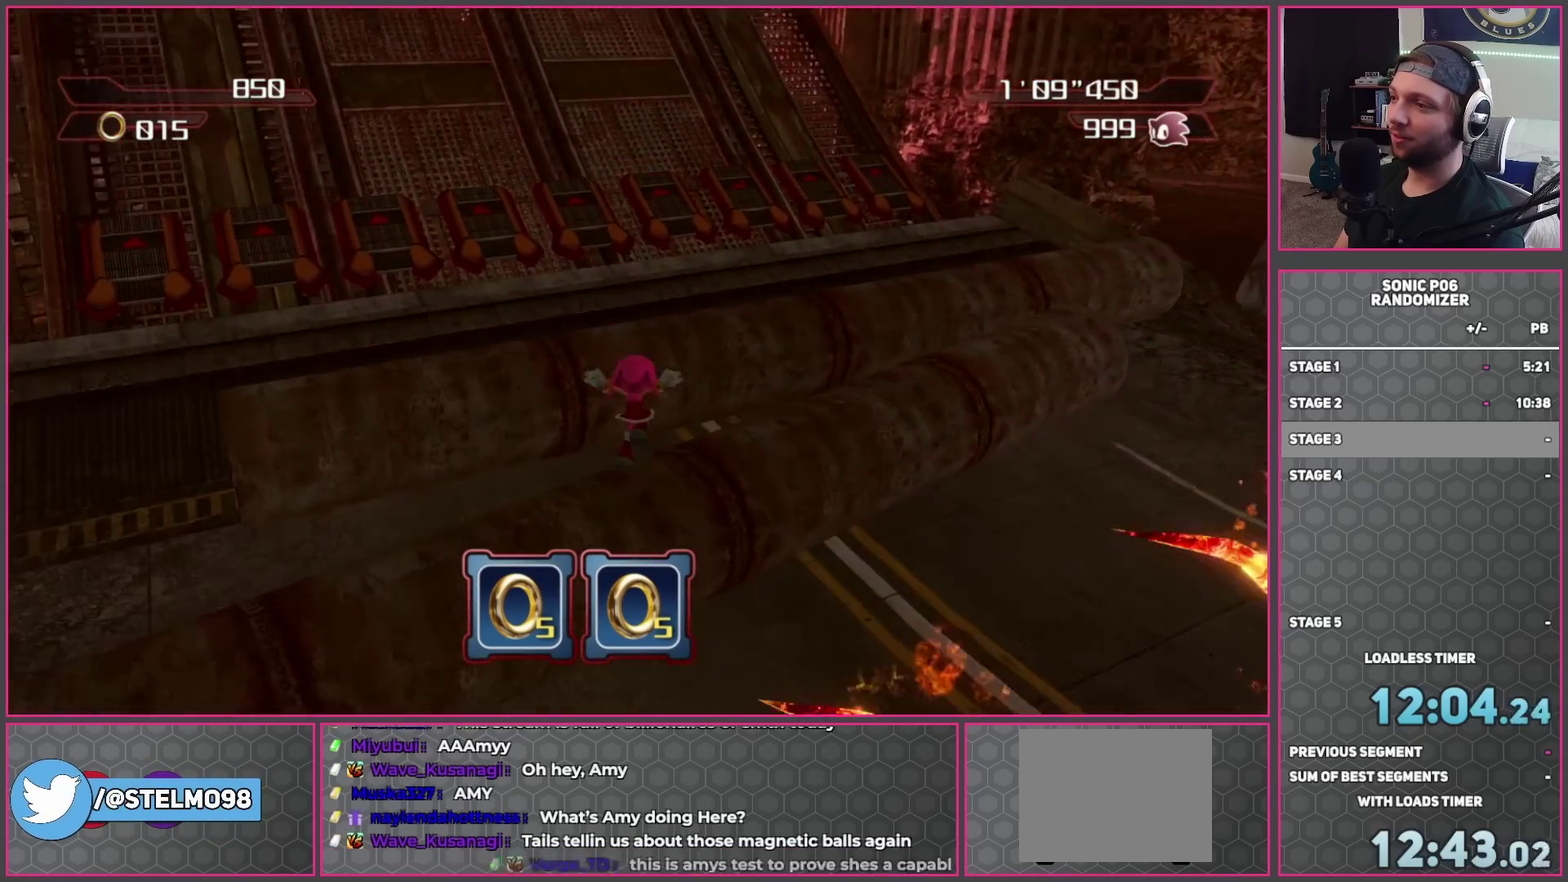
{"buttons": [], "left_stick": "up", "right_stick": "center", "button_events": [[50, "A", "down"], [133, "A", "up"]]}
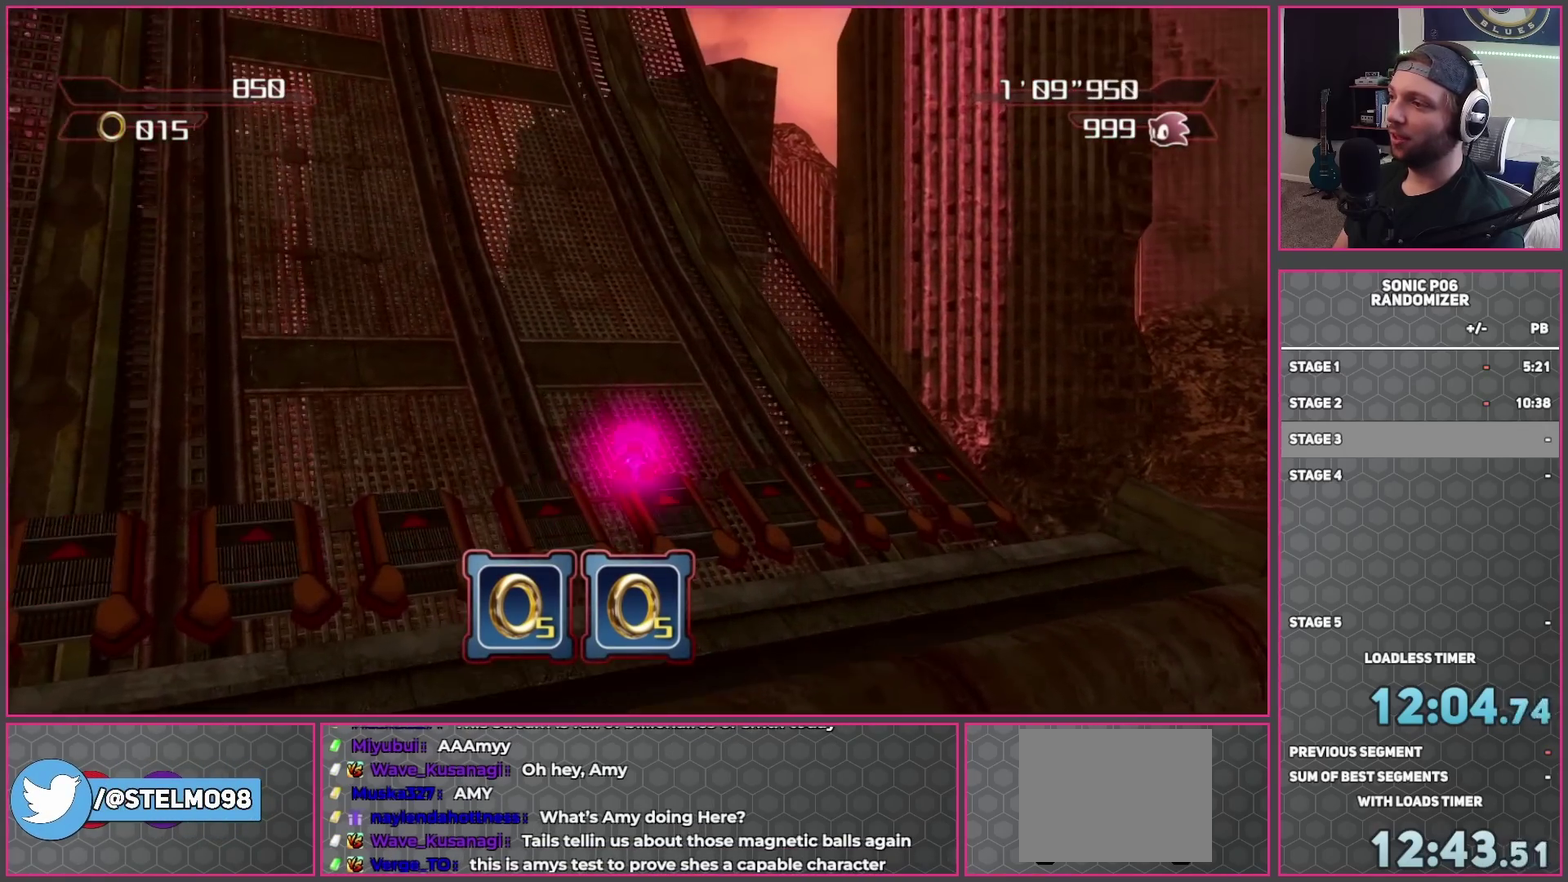
{"buttons": [], "left_stick": "up-left", "right_stick": "center", "button_events": []}
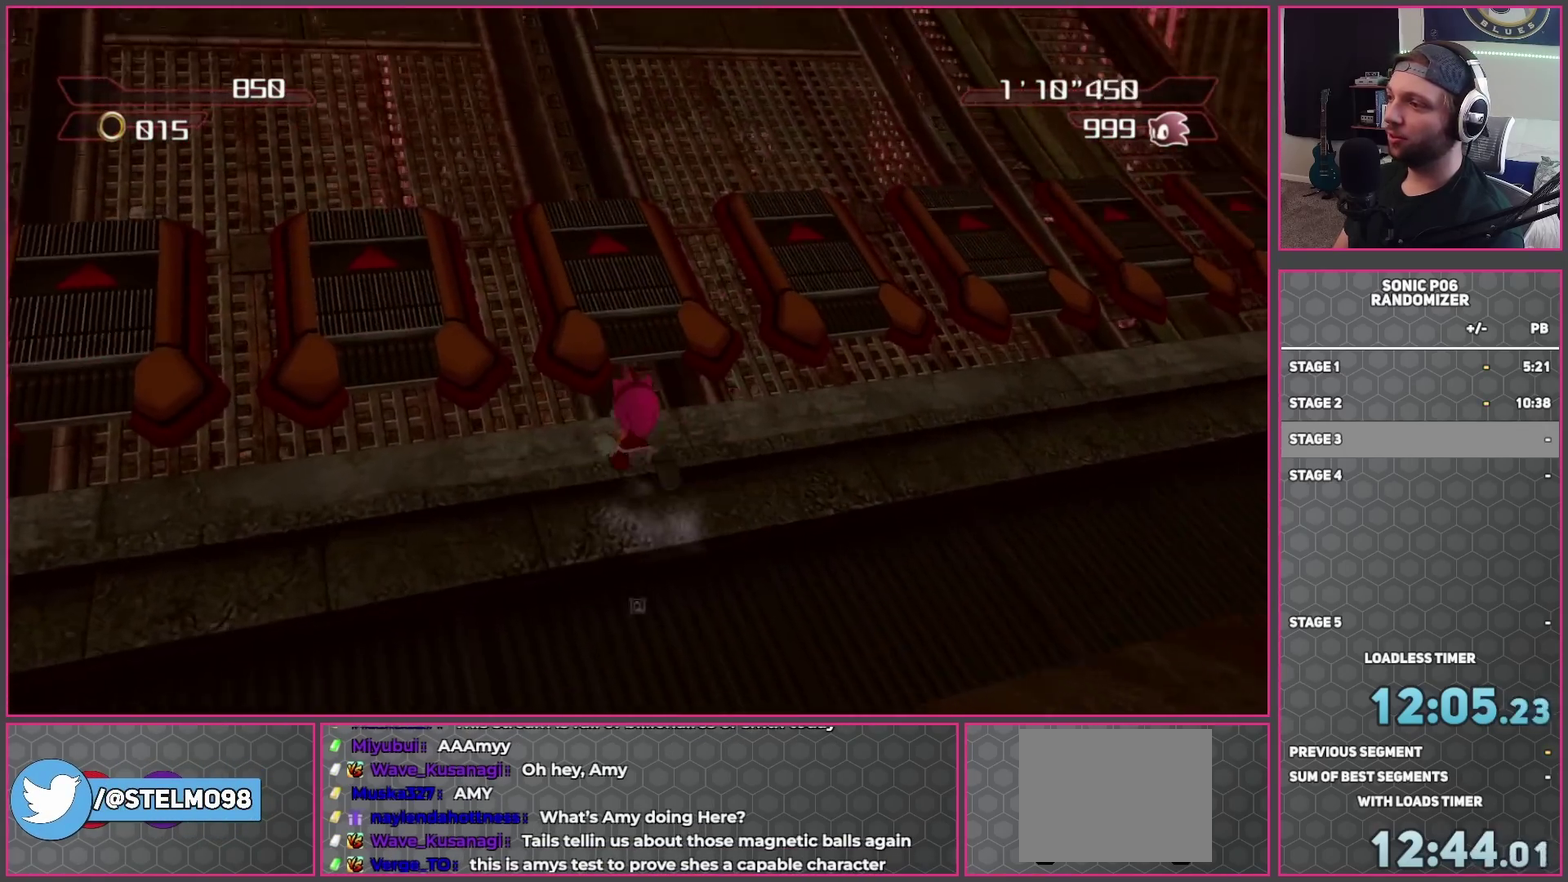
{"buttons": [], "left_stick": "up", "right_stick": "center", "button_events": []}
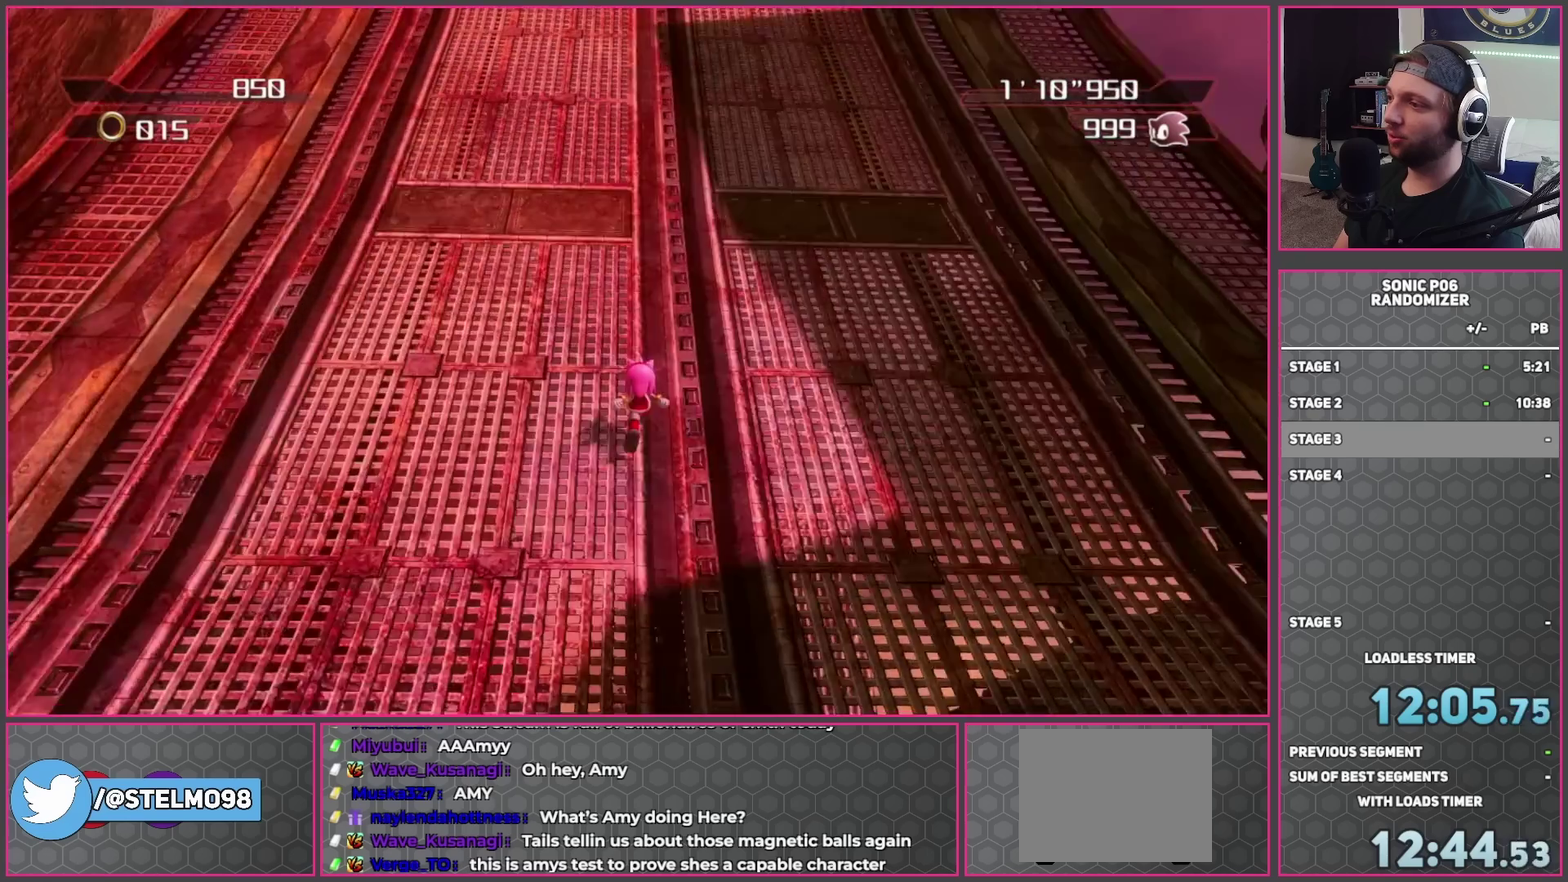
{"buttons": [], "left_stick": "up", "right_stick": "center", "button_events": []}
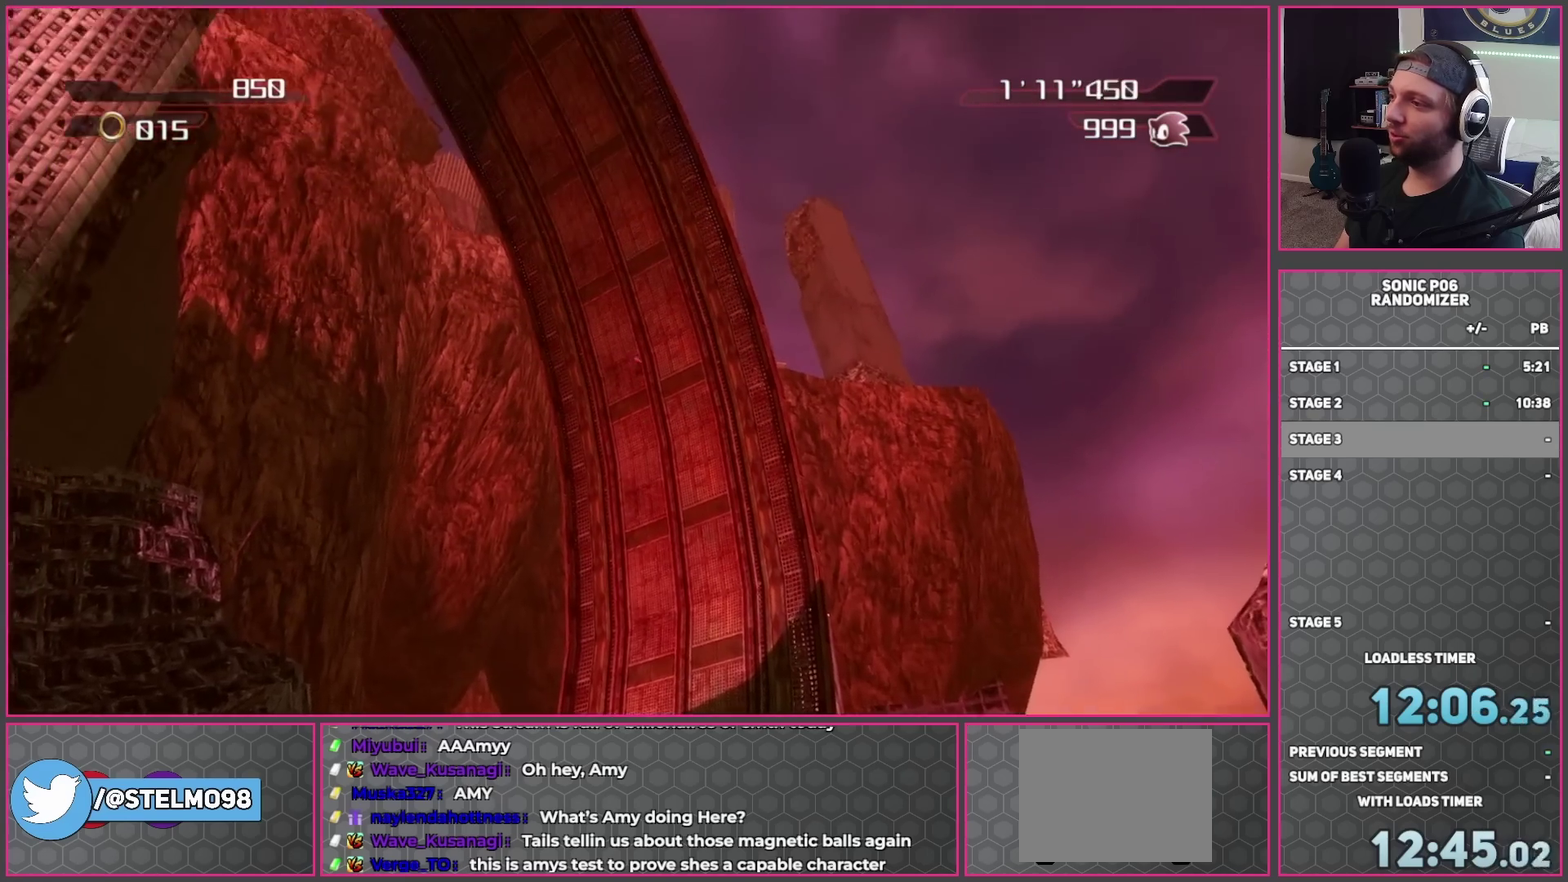
{"buttons": [], "left_stick": "up", "right_stick": "center", "button_events": []}
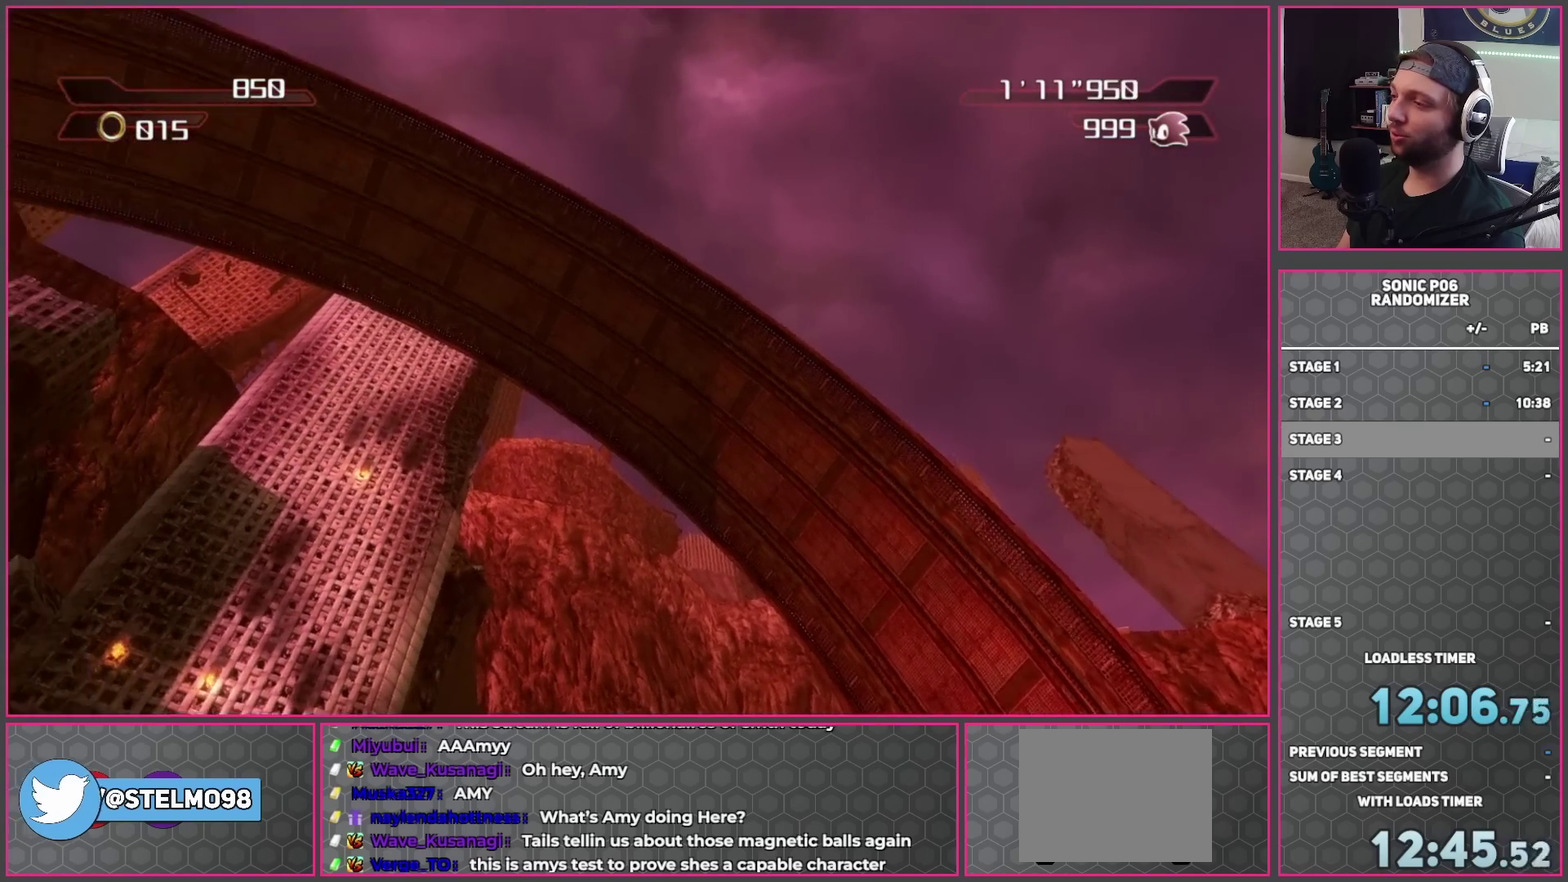
{"buttons": [], "left_stick": "up", "right_stick": "center", "button_events": []}
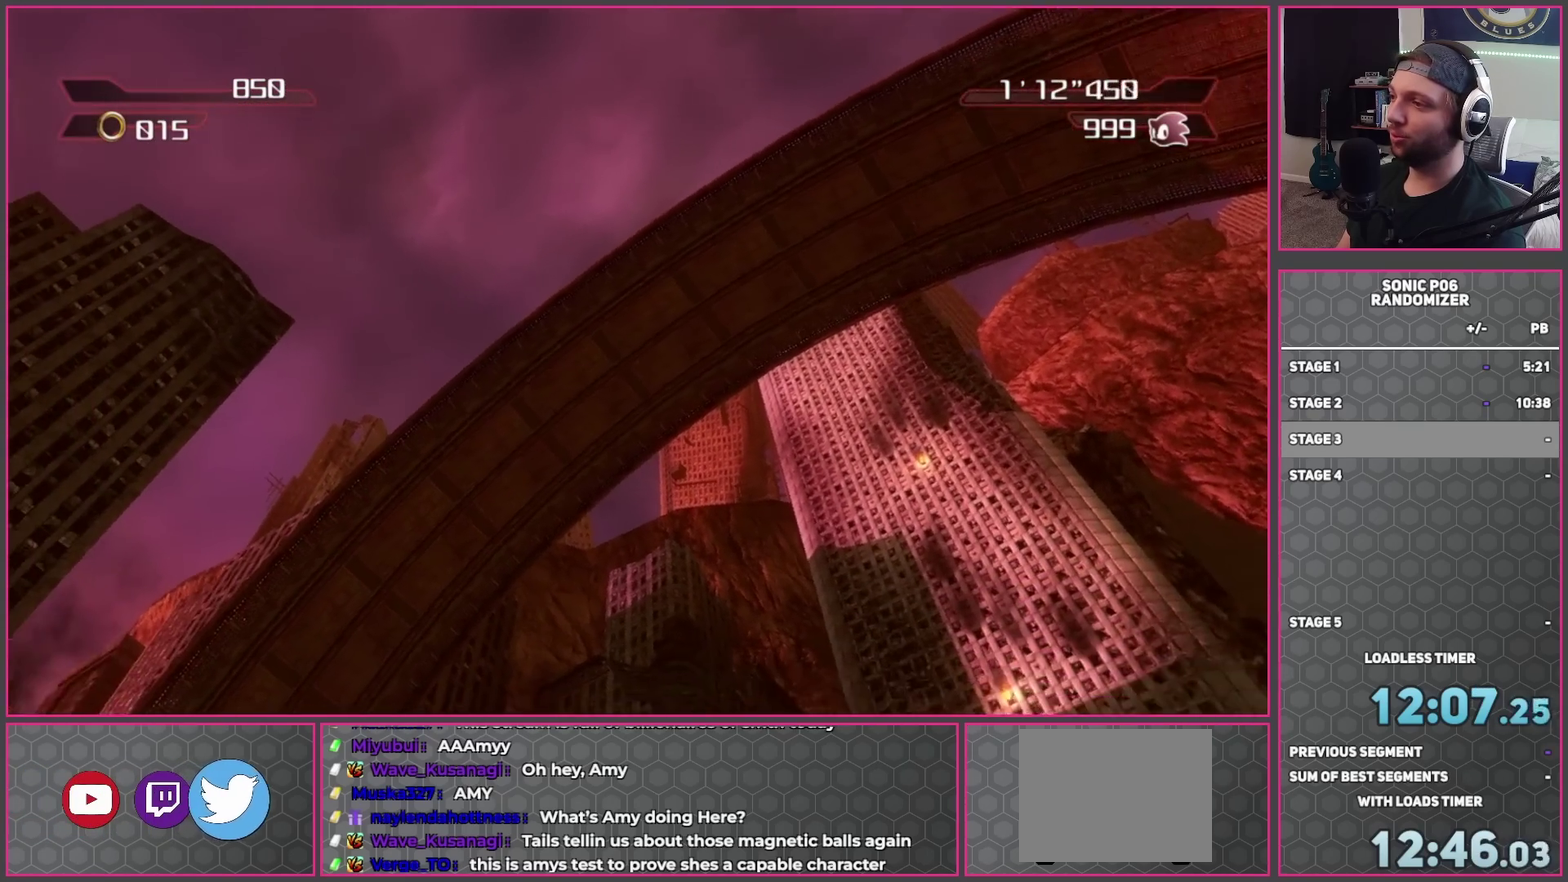
{"buttons": [], "left_stick": "up", "right_stick": "center", "button_events": []}
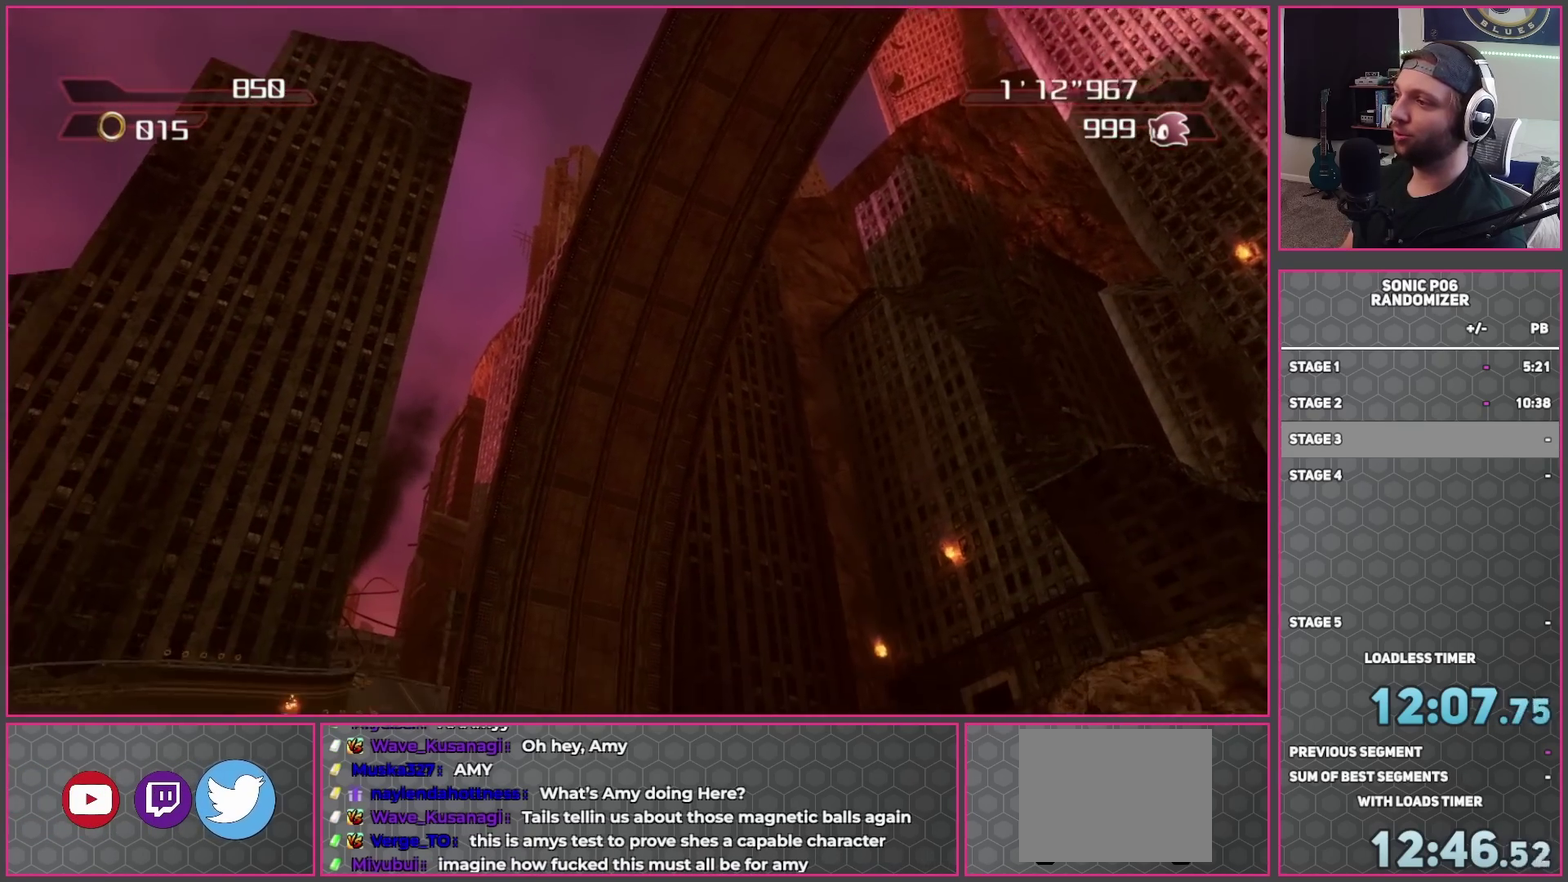
{"buttons": [], "left_stick": "up", "right_stick": "center", "button_events": []}
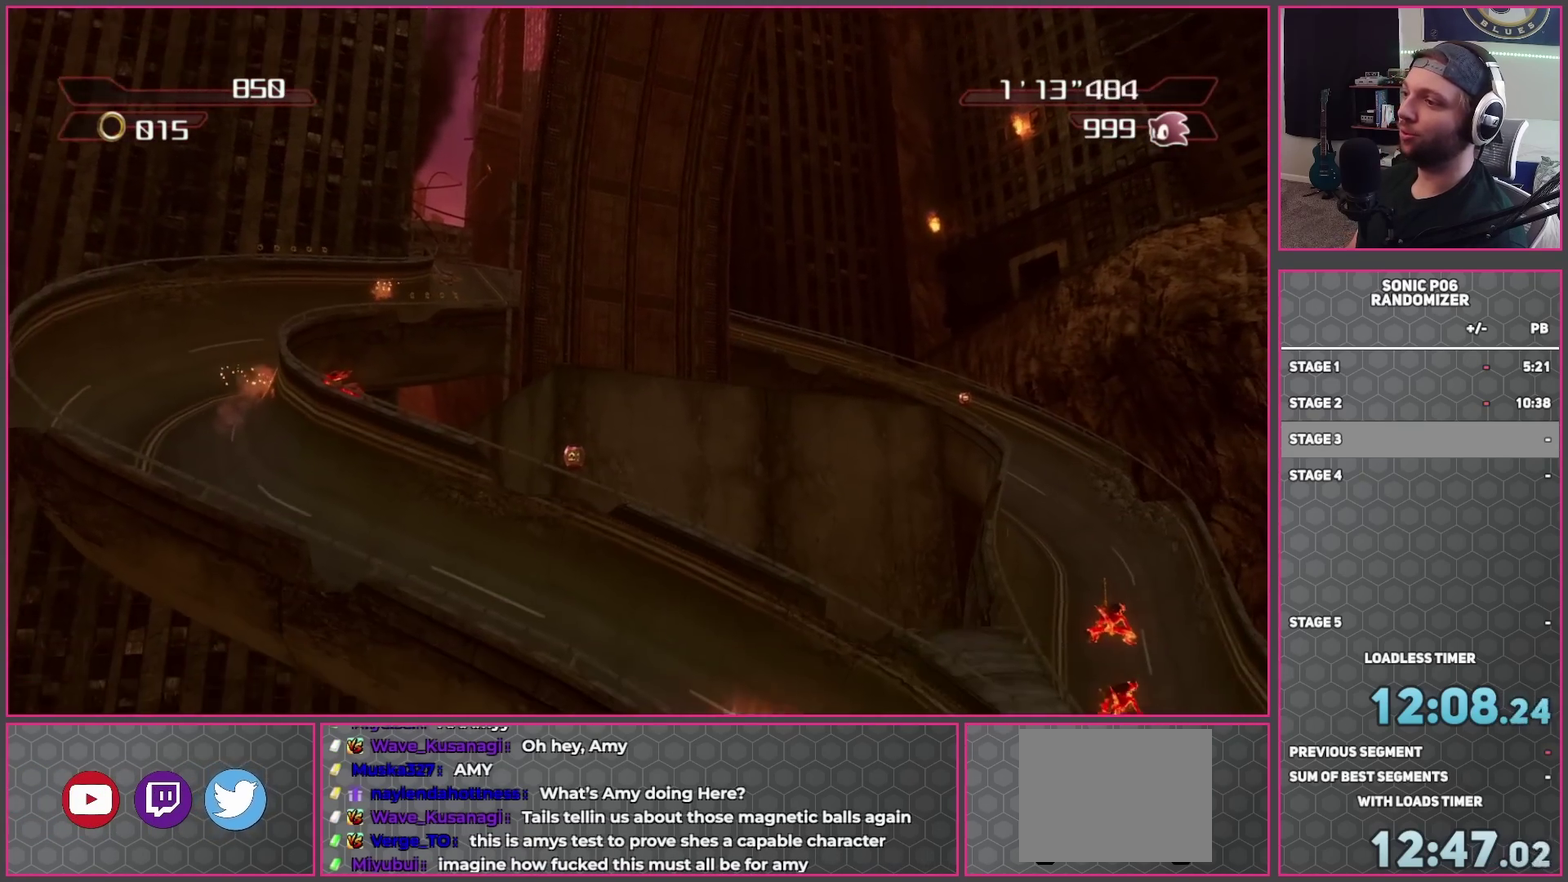
{"buttons": [], "left_stick": "up-left", "right_stick": "center", "button_events": []}
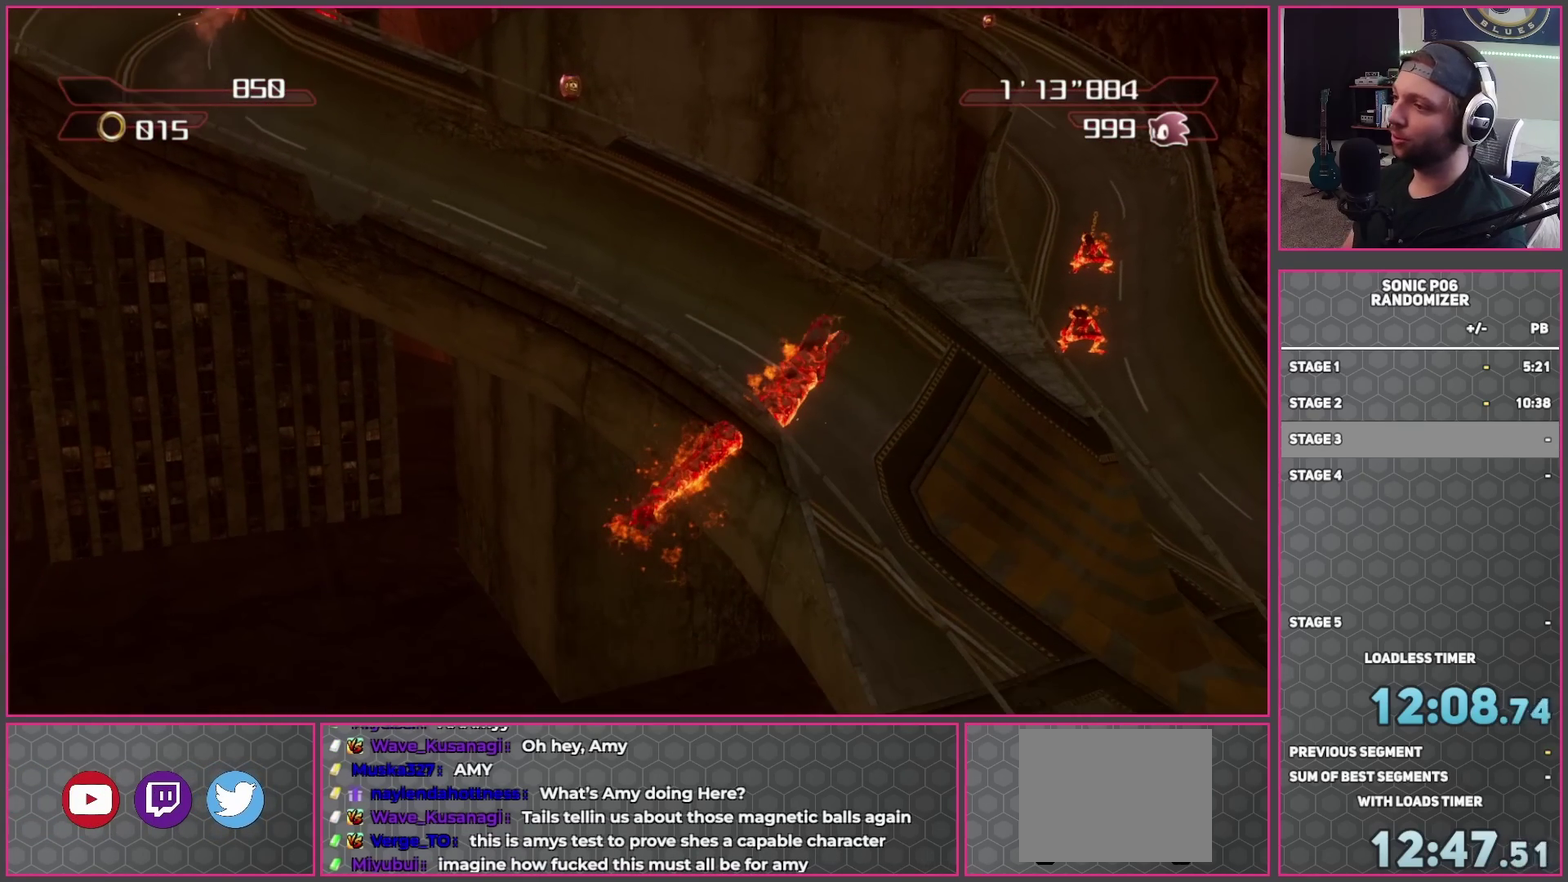
{"buttons": [], "left_stick": "center", "right_stick": "center", "button_events": []}
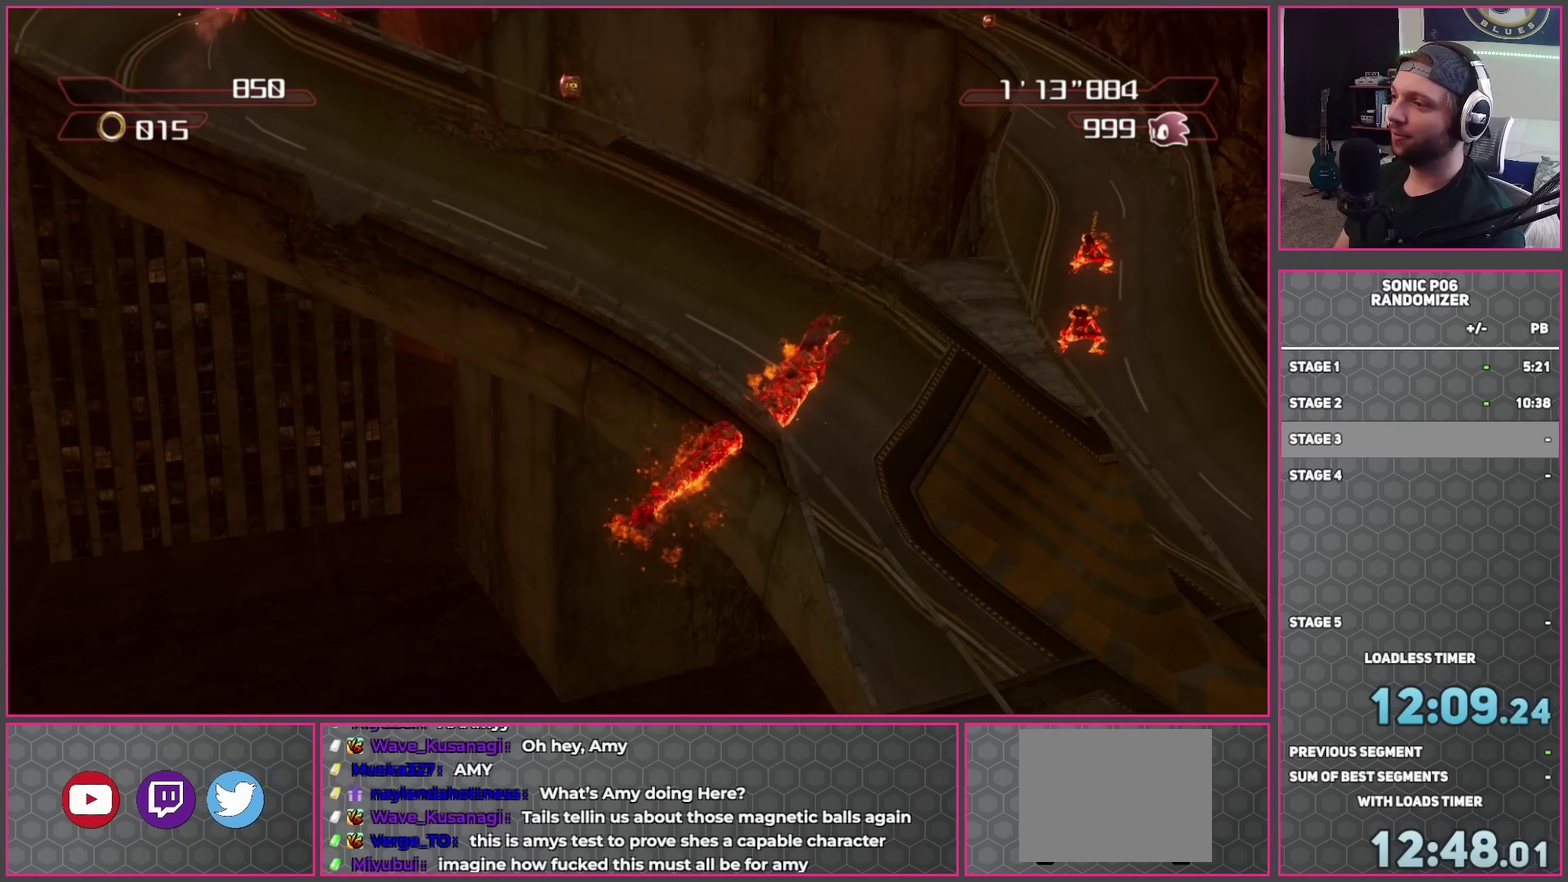
{"buttons": [], "left_stick": "center", "right_stick": "center", "button_events": []}
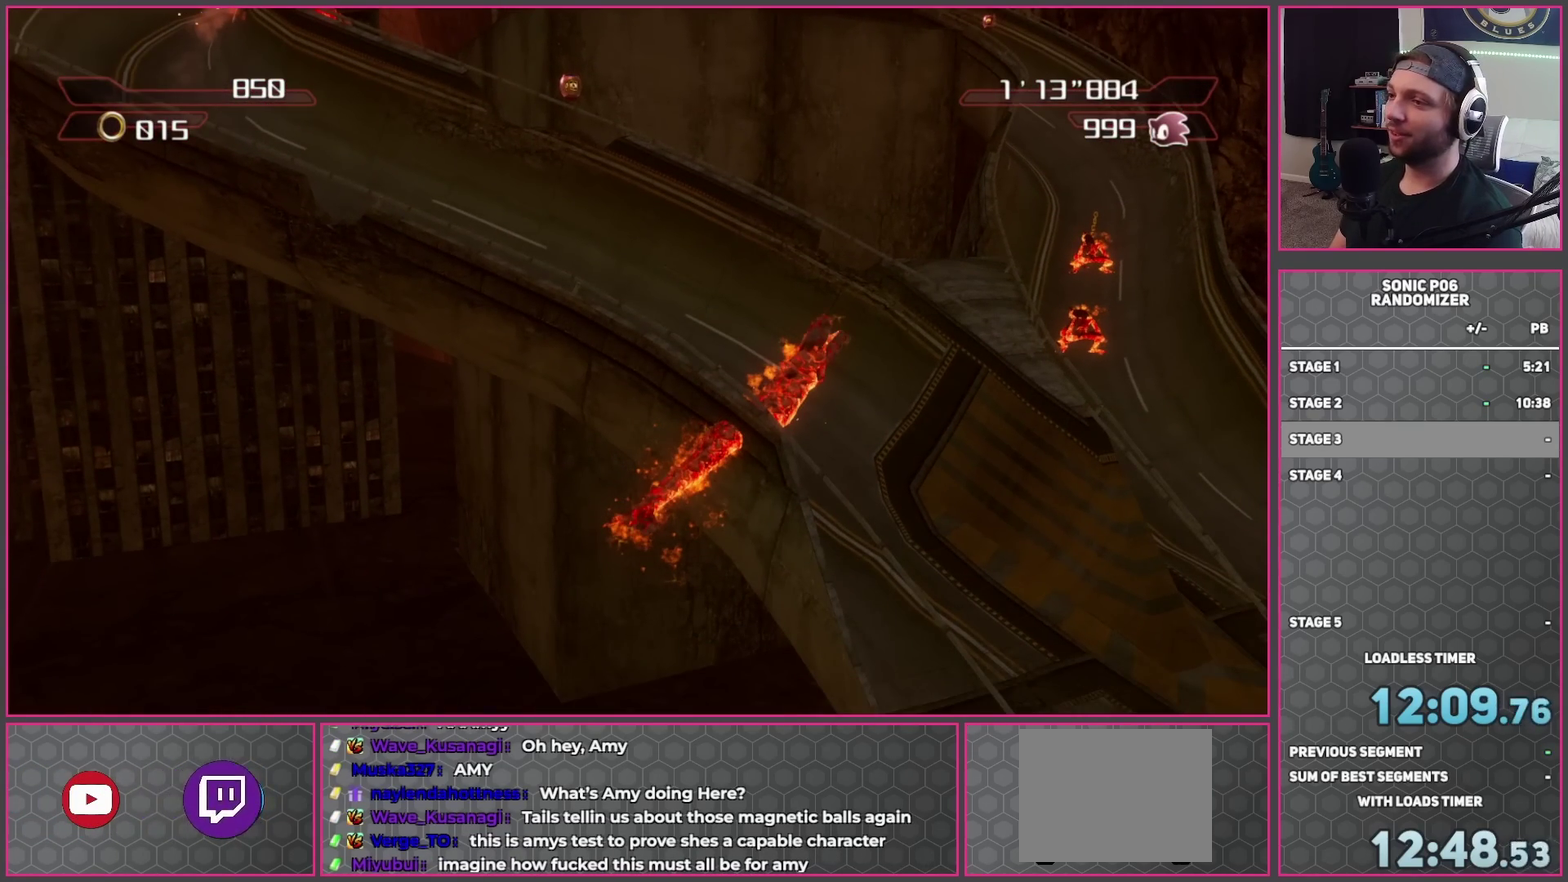
{"buttons": [], "left_stick": "center", "right_stick": "center", "button_events": []}
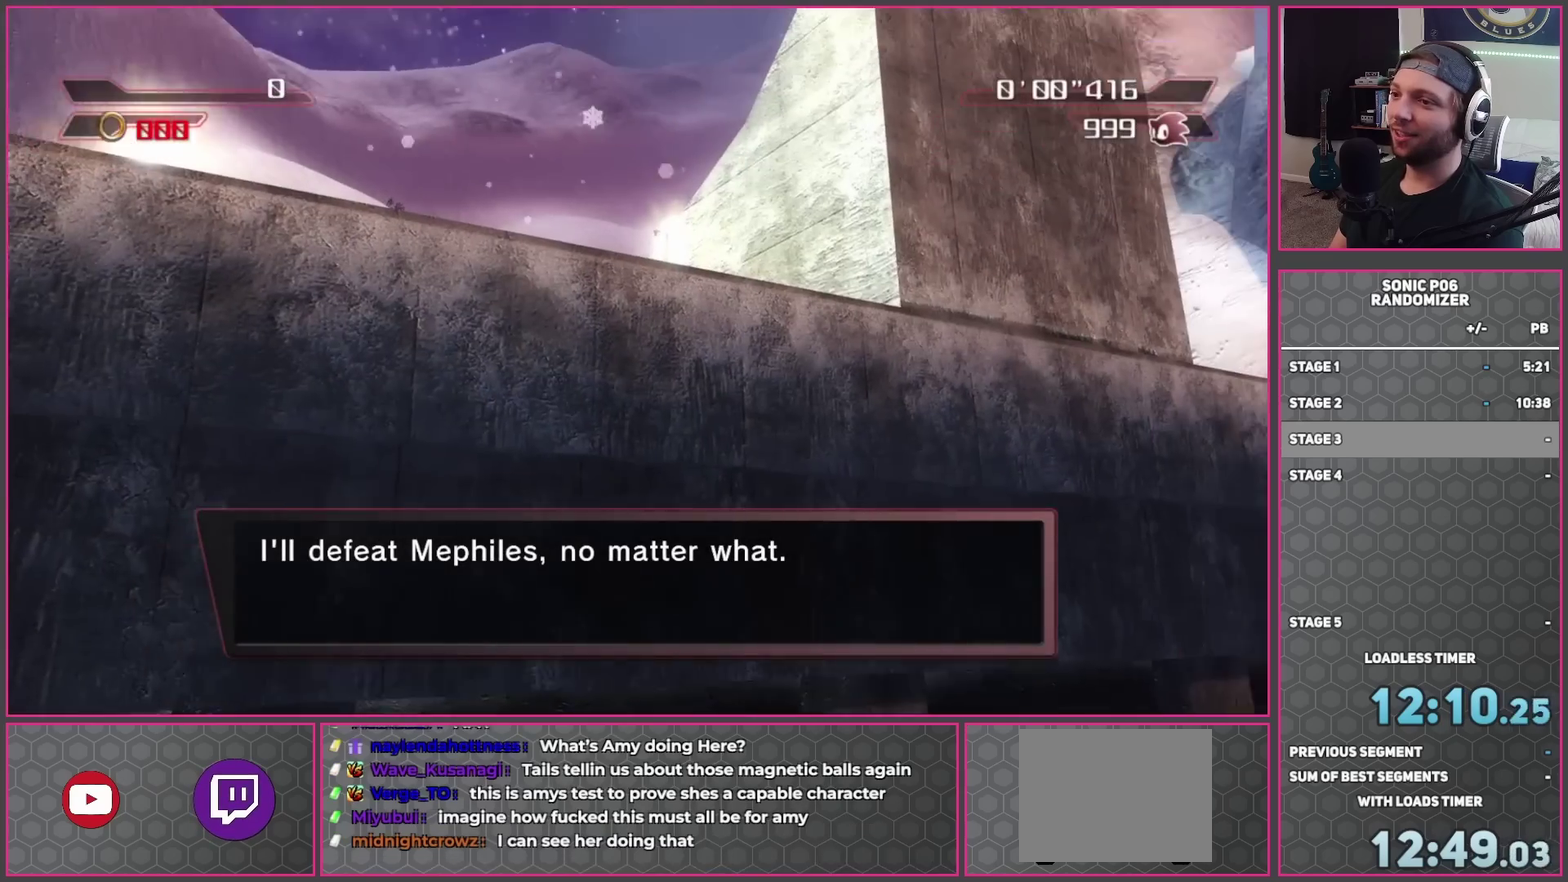
{"buttons": [], "left_stick": "down-right", "right_stick": "center", "button_events": []}
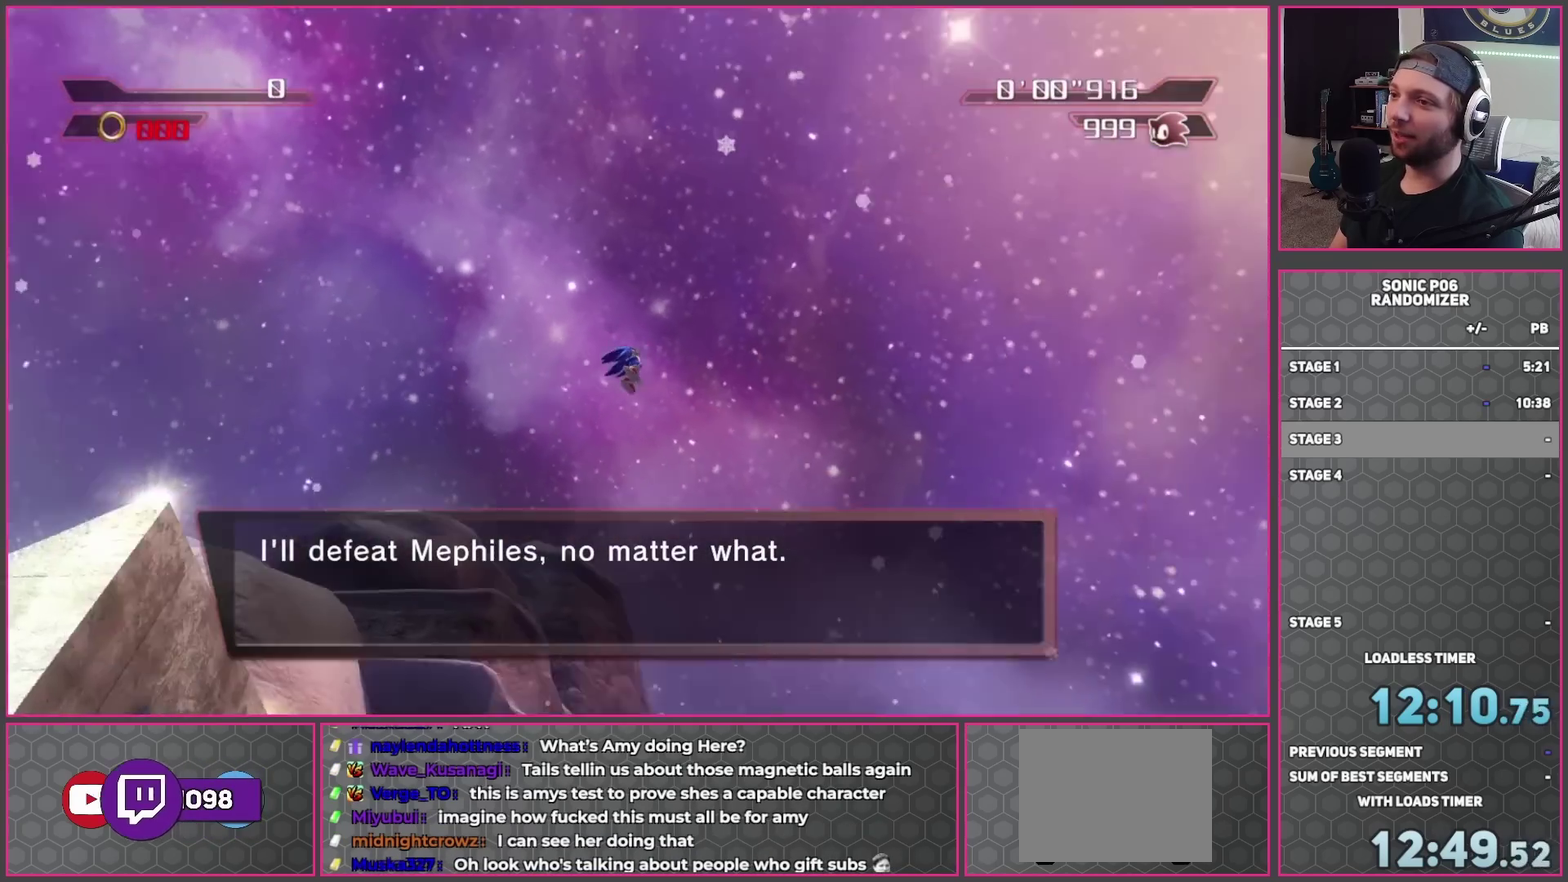
{"buttons": [], "left_stick": "up-right", "right_stick": "center", "button_events": []}
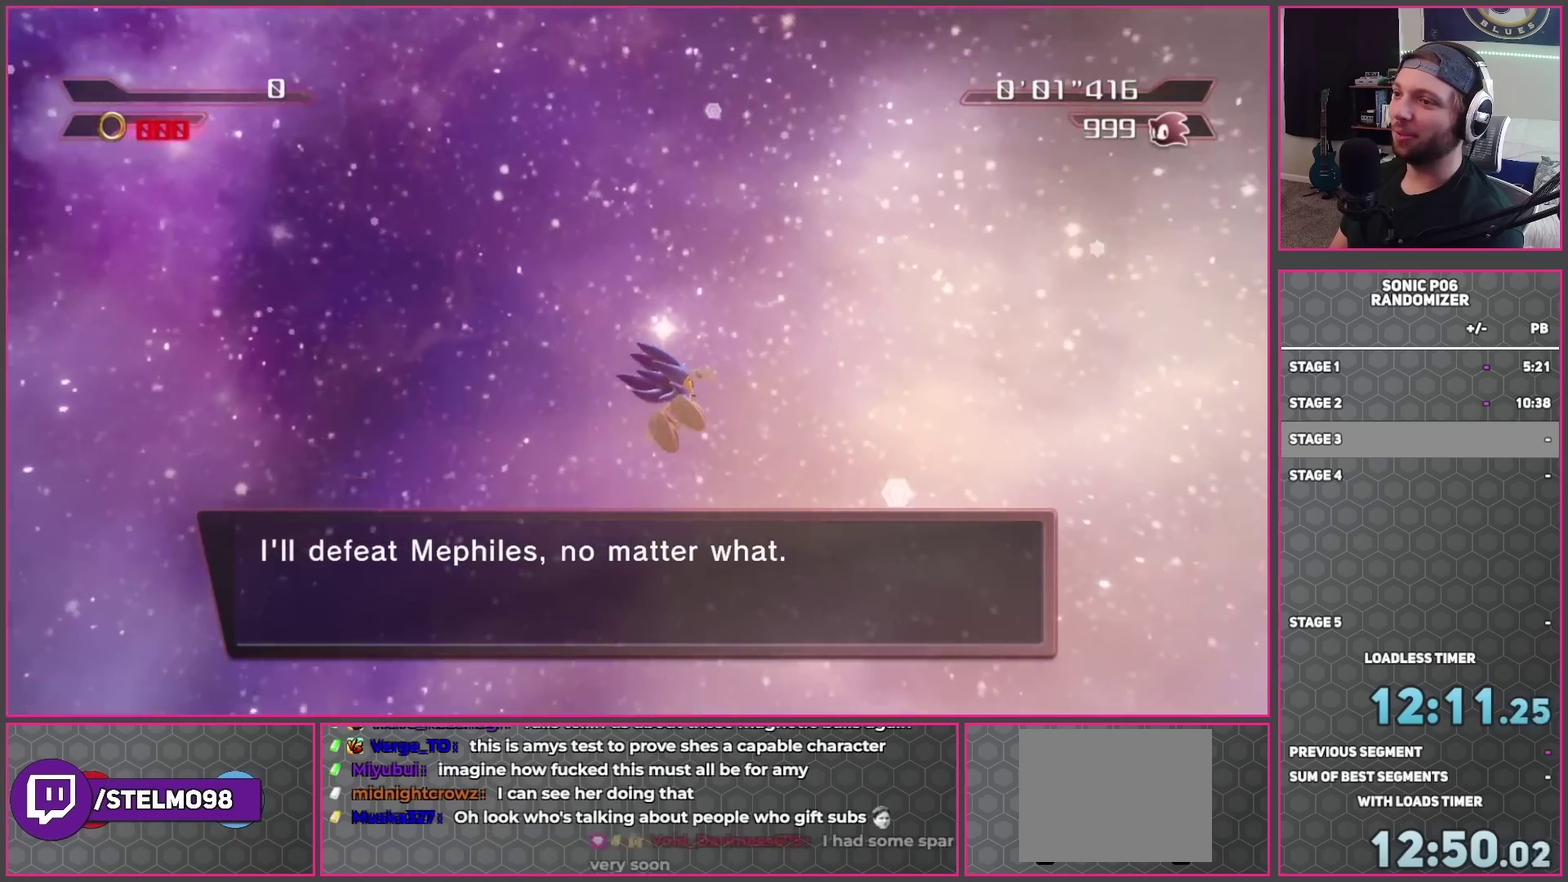
{"buttons": ["A"], "left_stick": "up", "right_stick": "center", "button_events": [[450, "A", "down"]]}
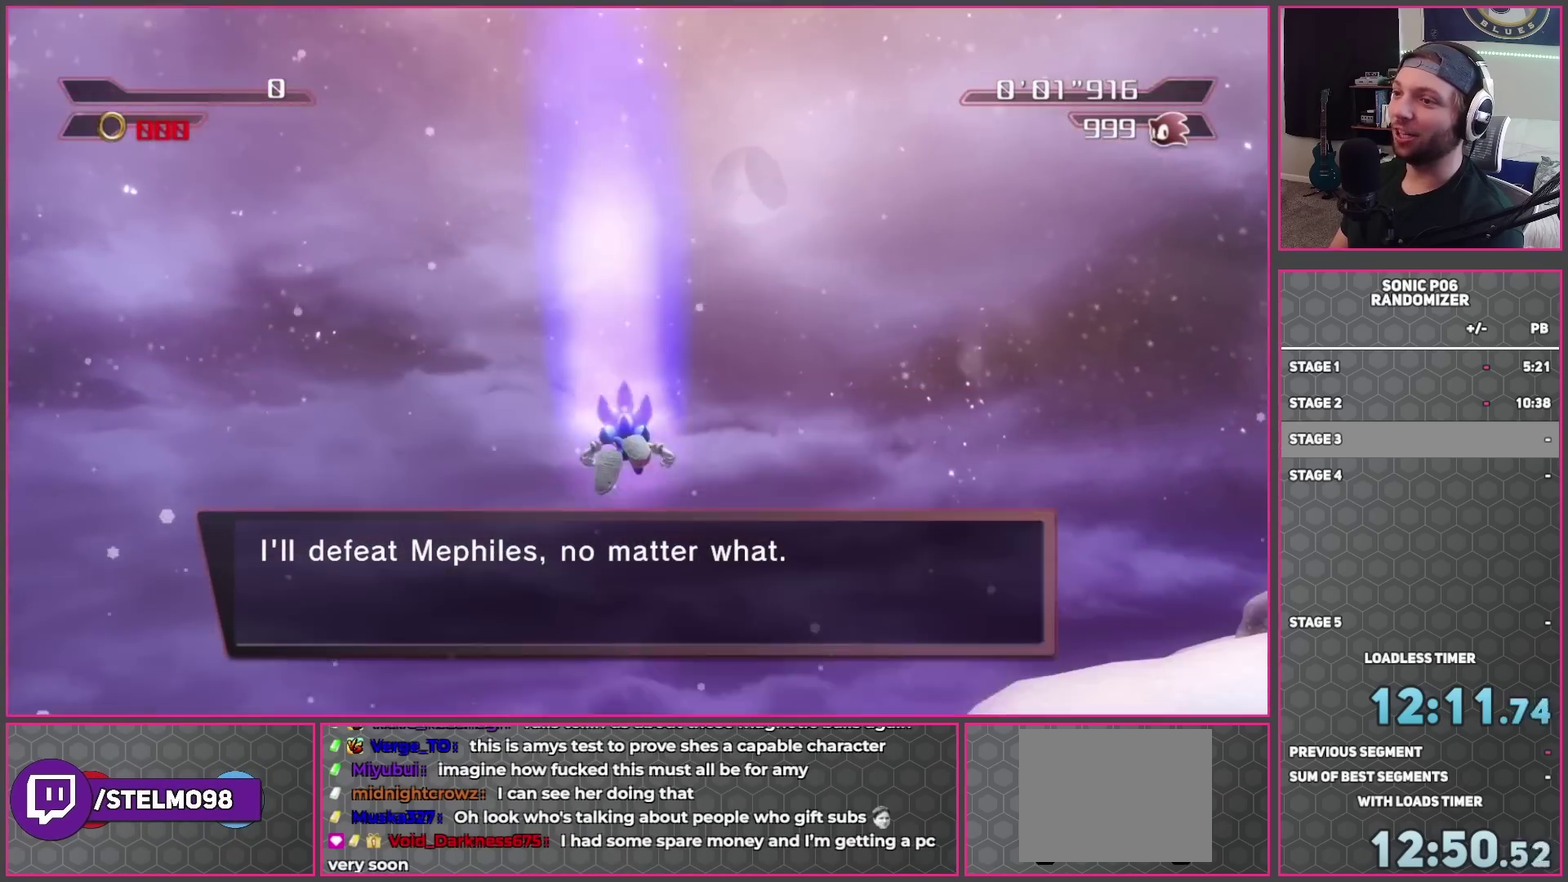
{"buttons": [], "left_stick": "up-left", "right_stick": "center", "button_events": [[350, "A", "up"]]}
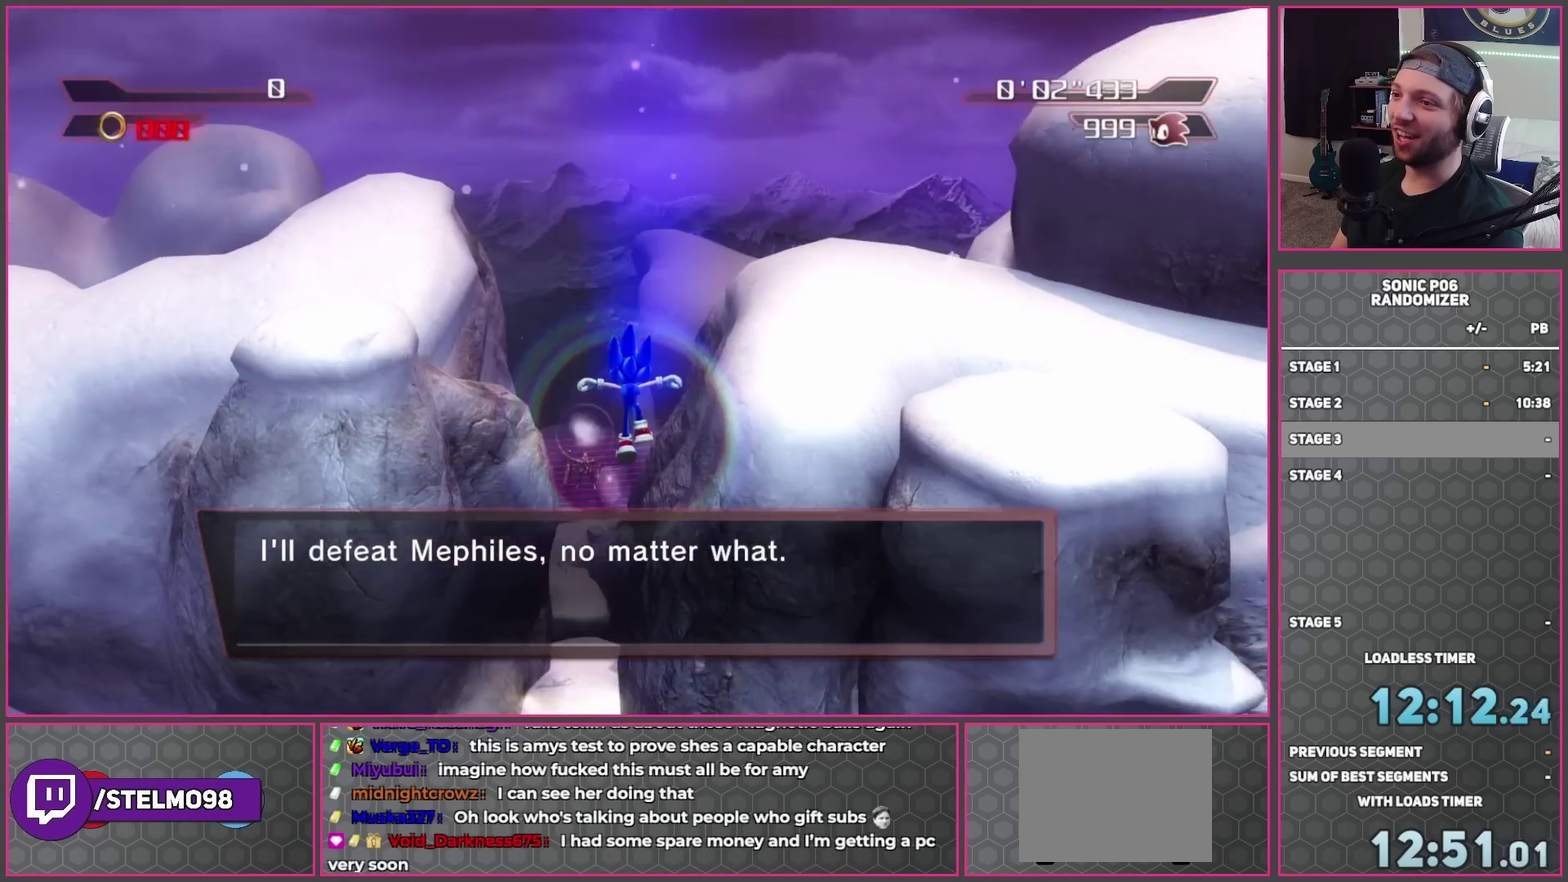
{"buttons": ["A", "X"], "left_stick": "up", "right_stick": "center", "button_events": [[450, "X", "down"], [500, "A", "down"]]}
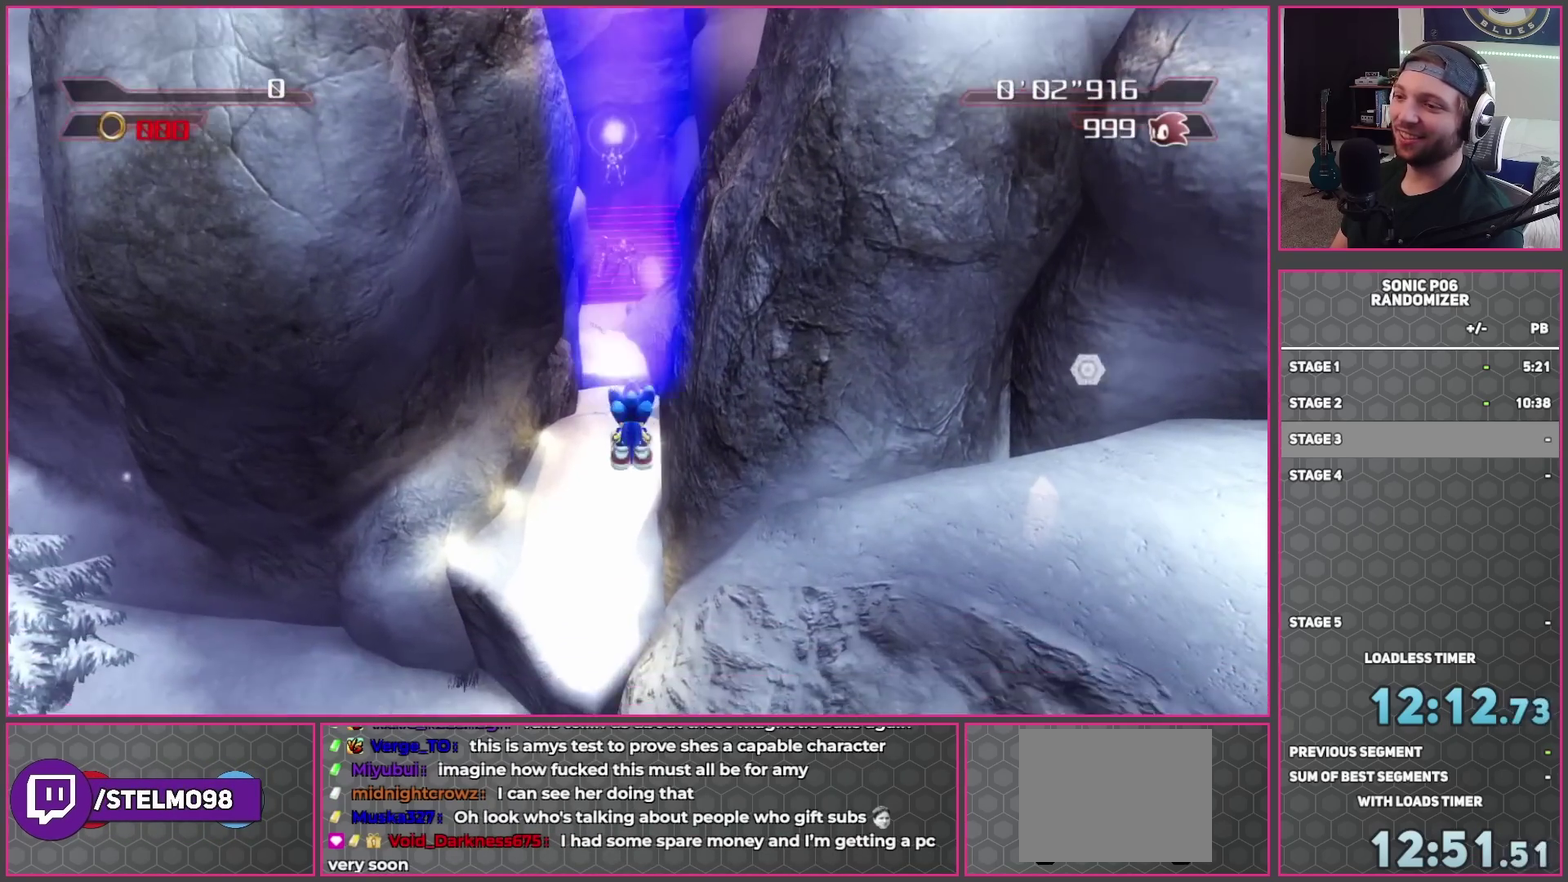
{"buttons": [], "left_stick": "up", "right_stick": "center", "button_events": [[150, "A", "up"], [183, "X", "up"]]}
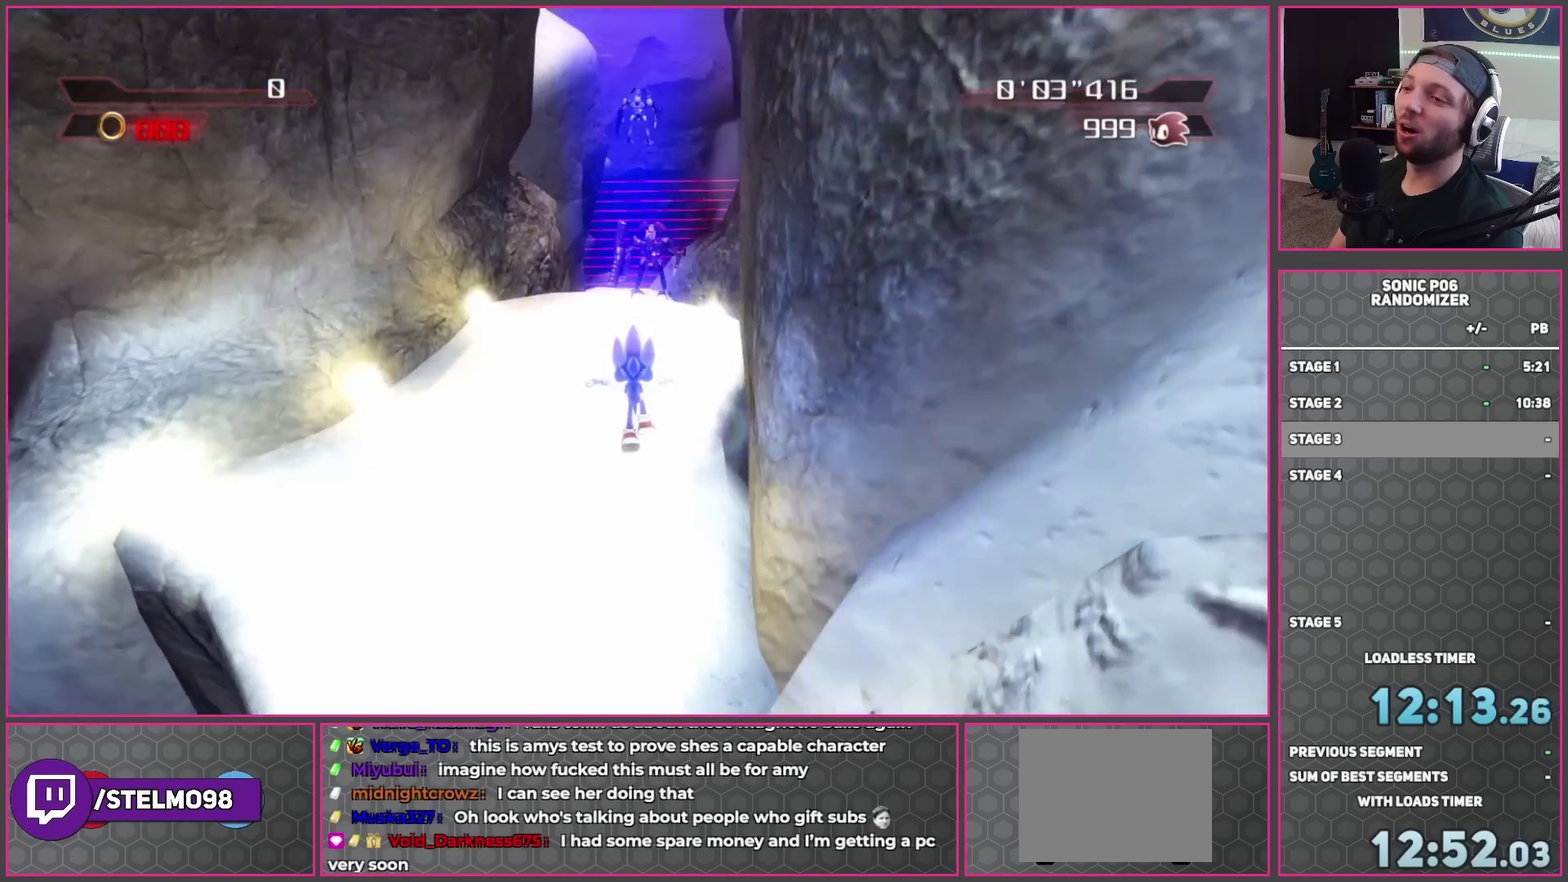
{"buttons": [], "left_stick": "up", "right_stick": "center", "button_events": [[83, "DPAD_RIGHT", "down"], [183, "DPAD_RIGHT", "up"]]}